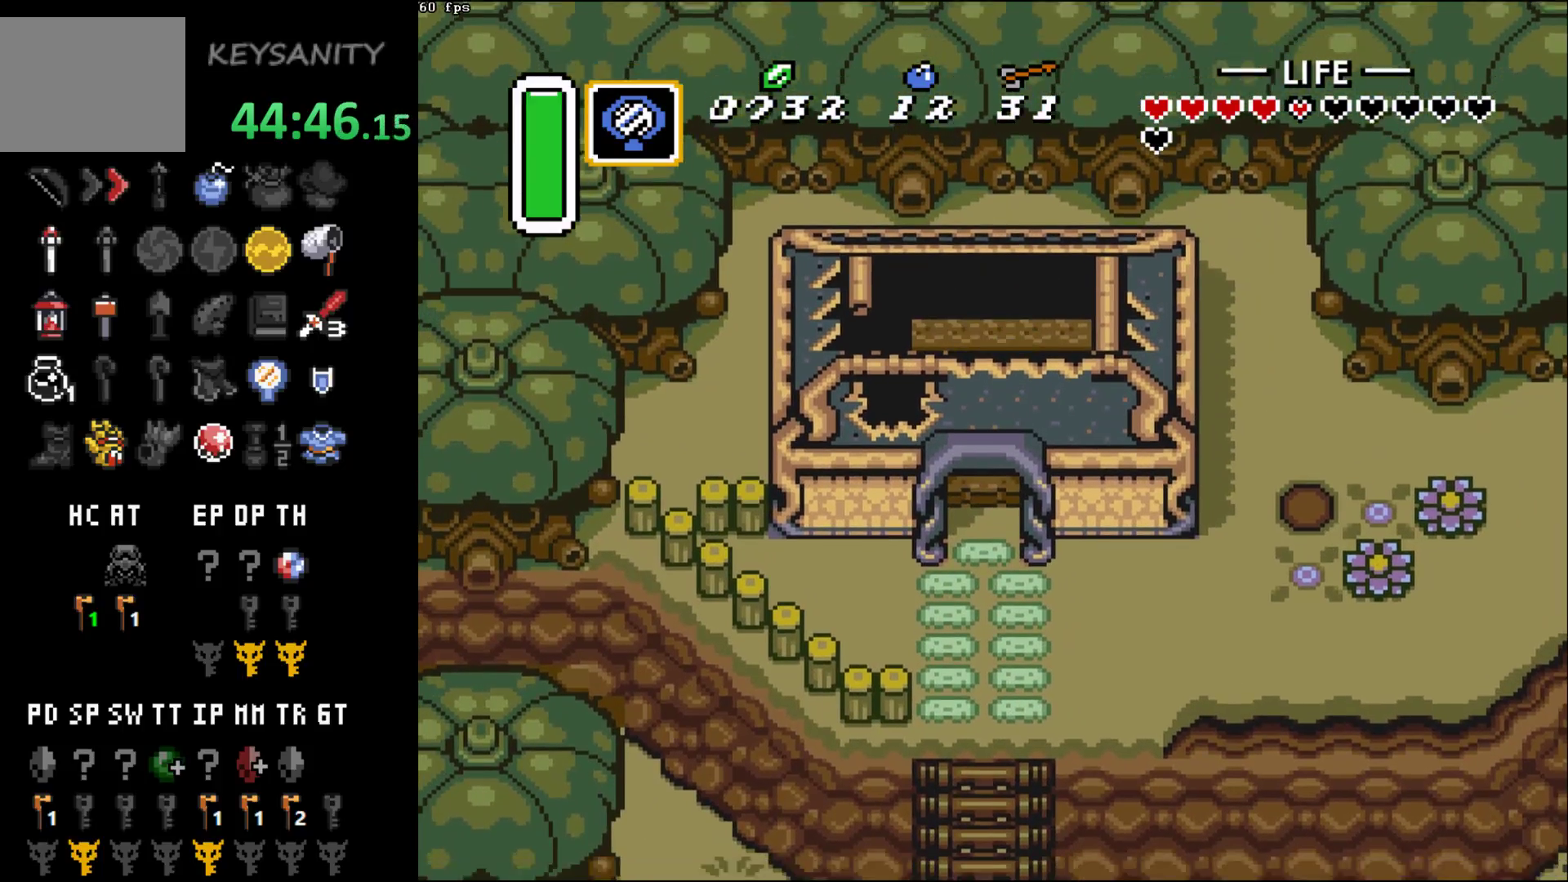
Gameplay with a controller (Xbox layout); each line is a JSON object with the inputs held at the frame after it. "events" lists button and stick changes between this image and that frame as [ms after this image, input, new state], when the widget could be followed in between. Not read: L3 R3 right_stick.
{"buttons": [], "left_stick": "down", "events": []}
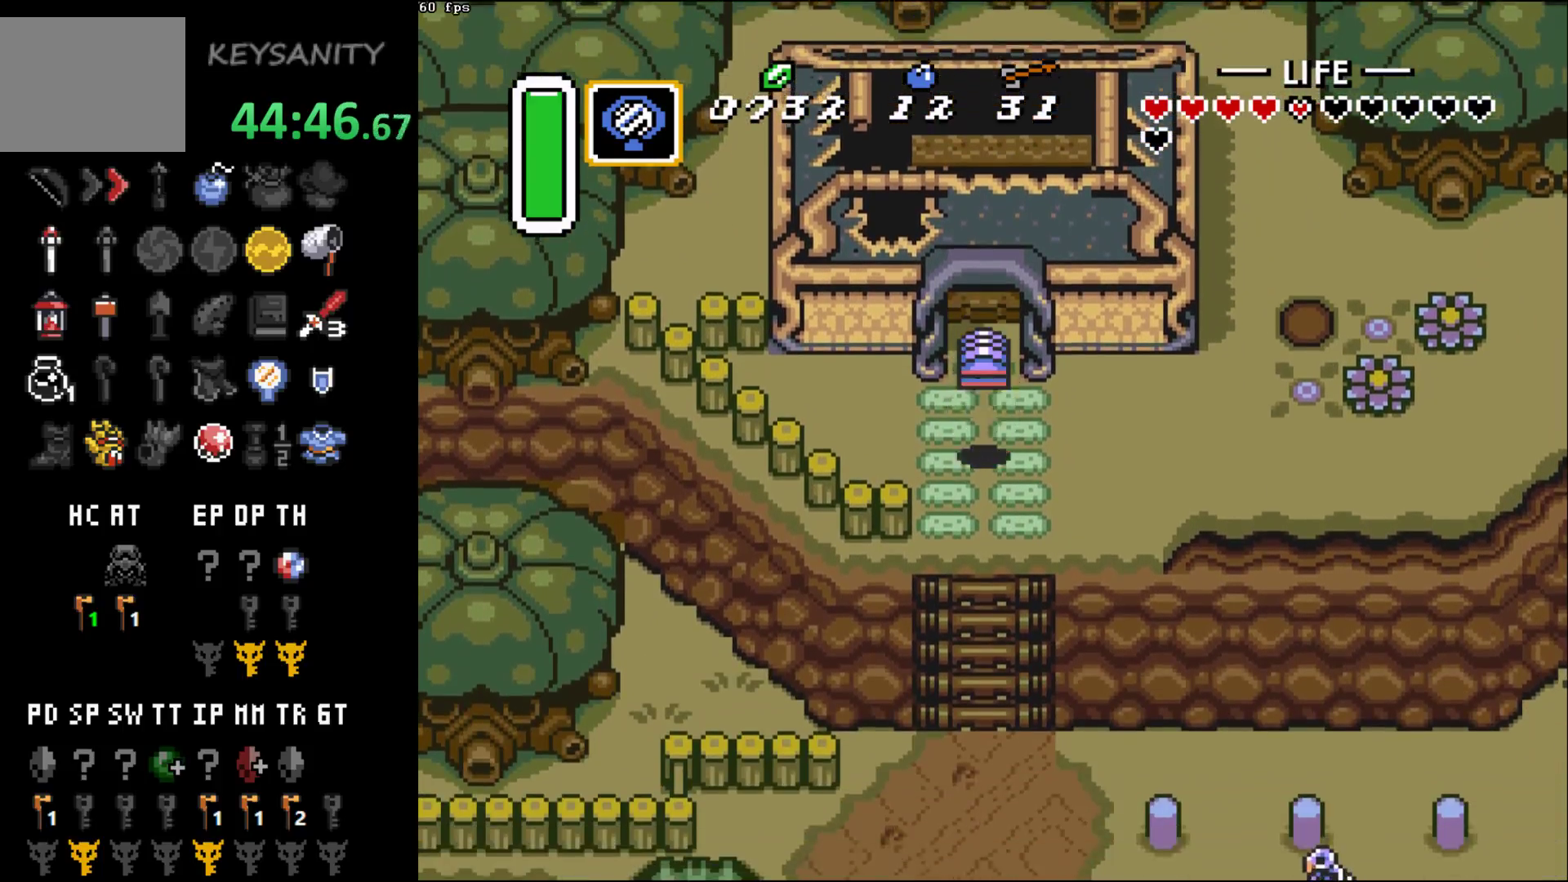
{"buttons": [], "left_stick": "down", "events": []}
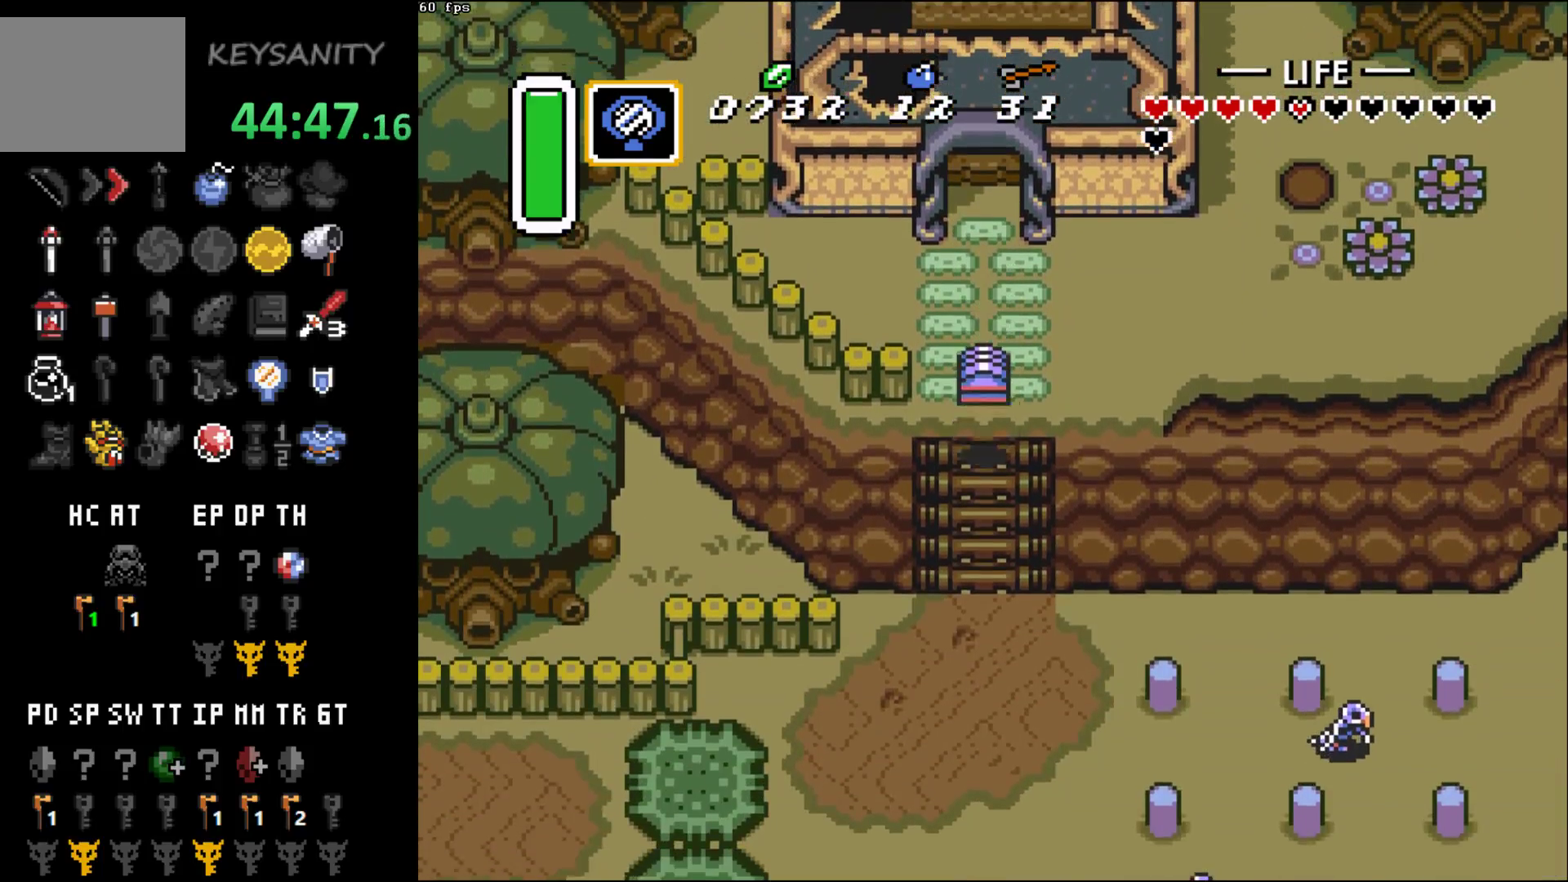
{"buttons": [], "left_stick": "down-left", "events": [[333, "left_stick", "down-left"]]}
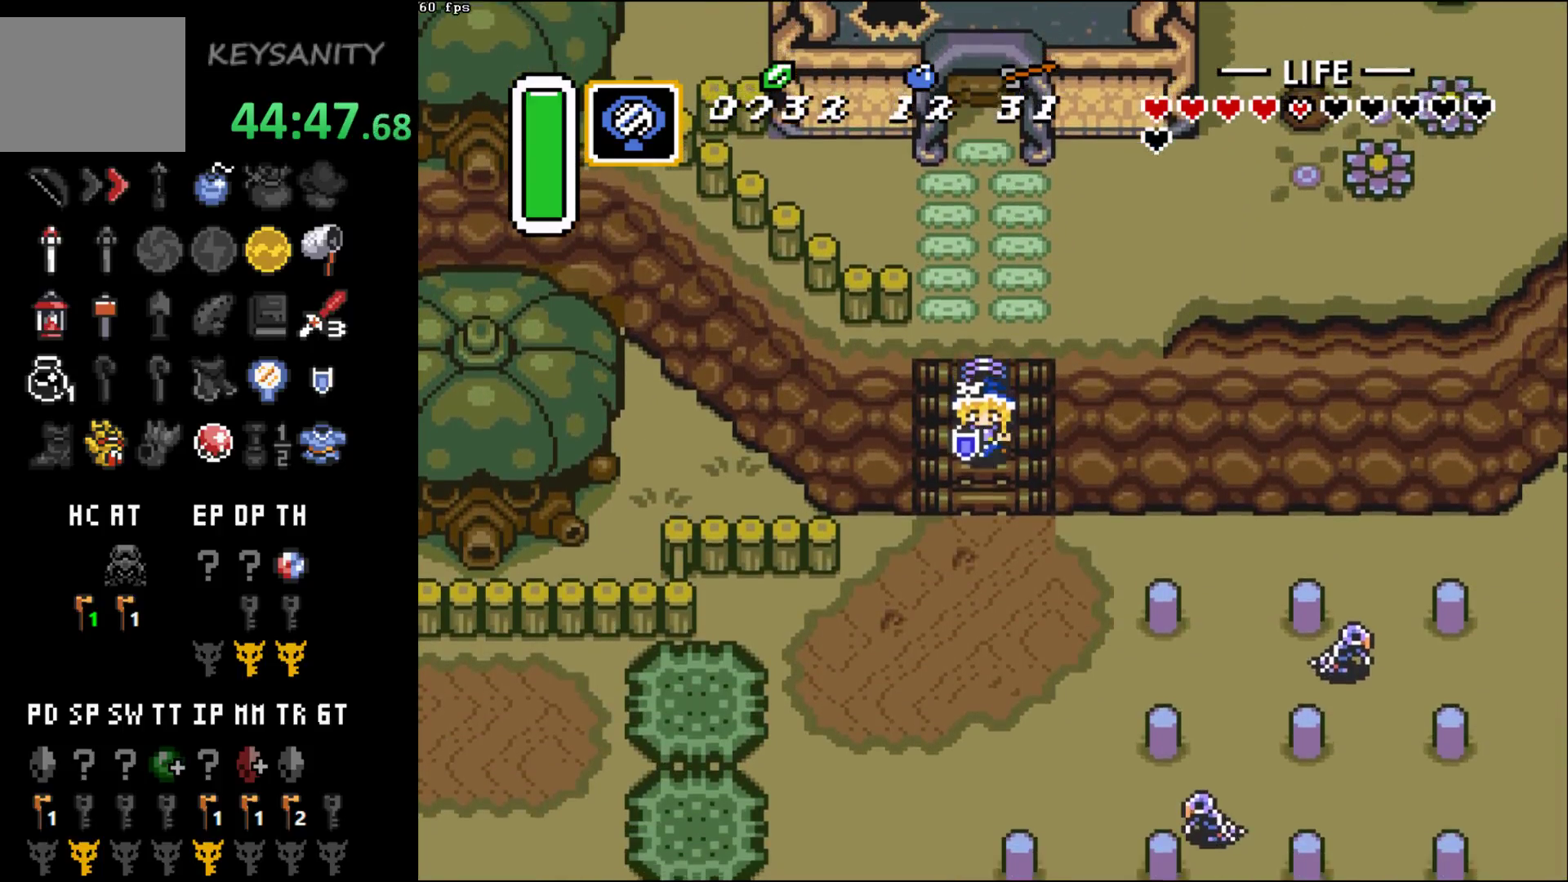
{"buttons": [], "left_stick": "down-left", "events": []}
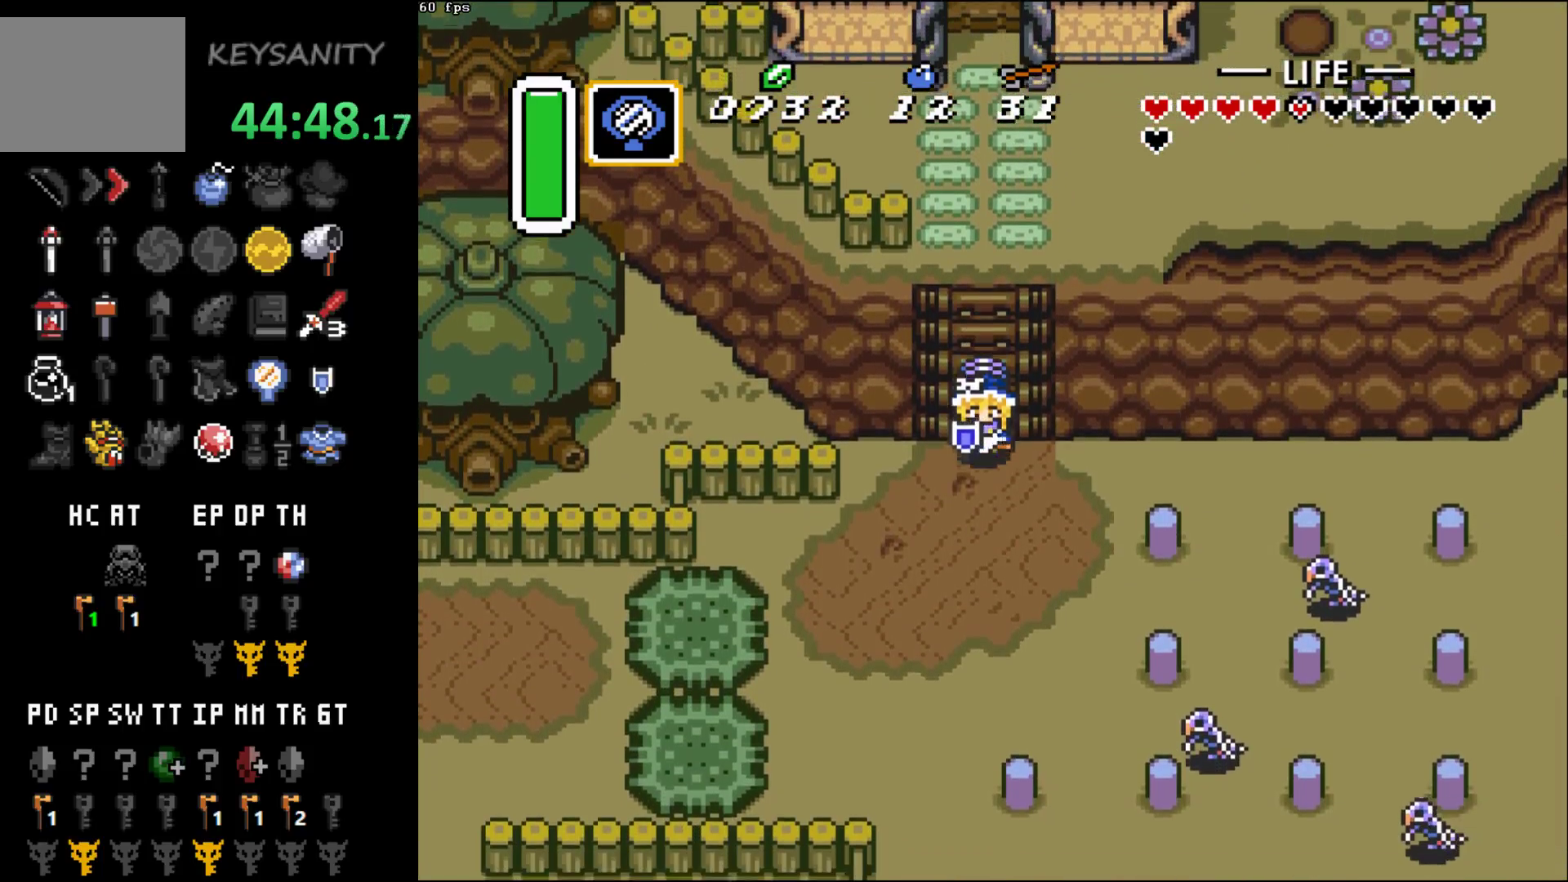
{"buttons": [], "left_stick": "down-left", "events": []}
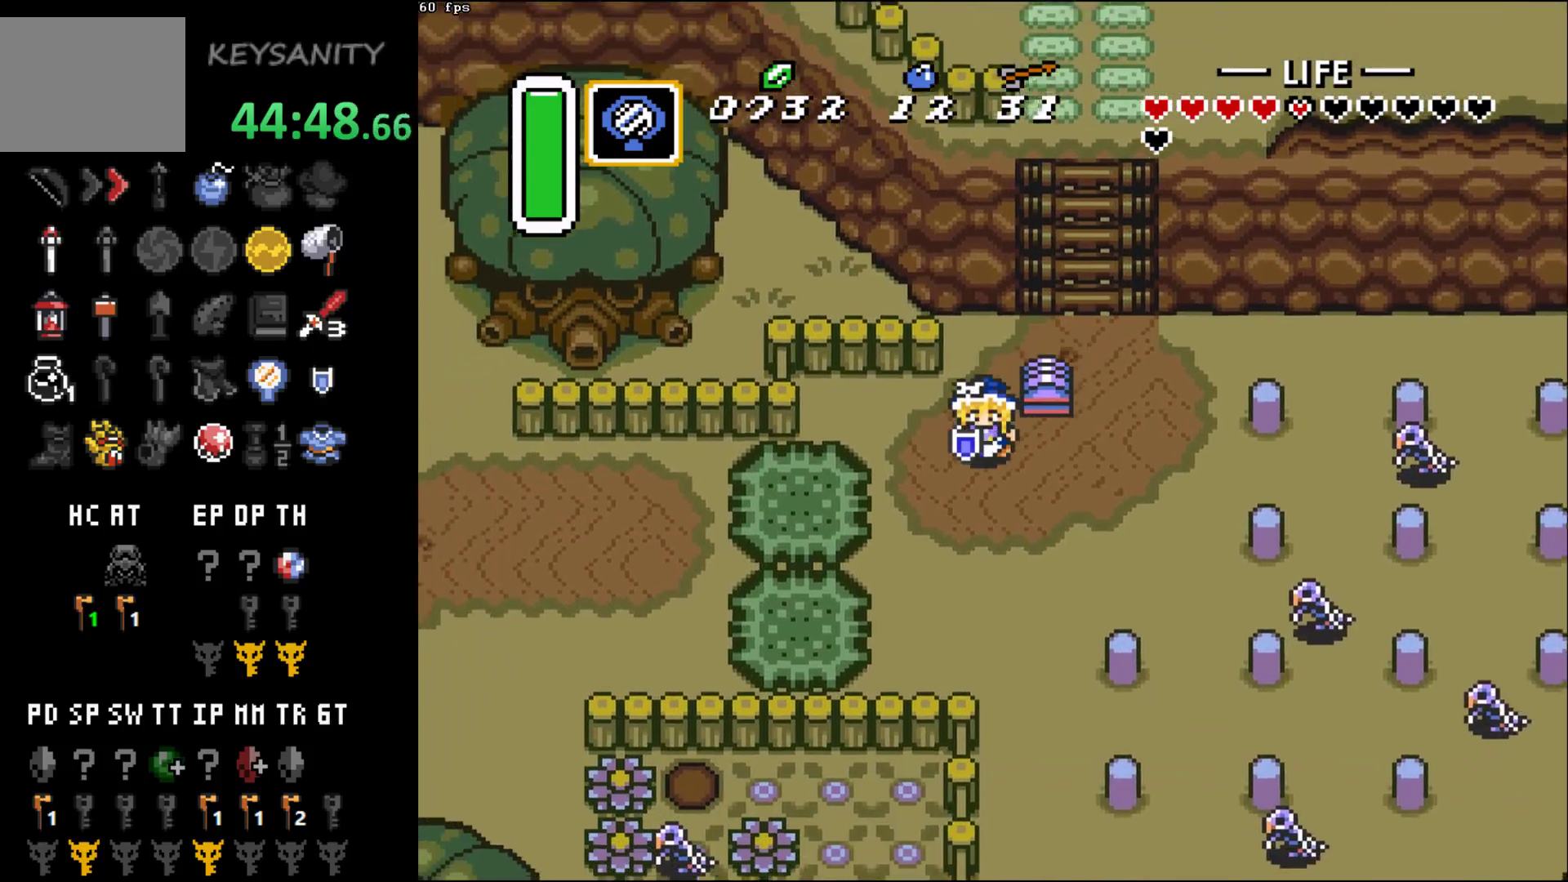
{"buttons": [], "left_stick": "center", "events": [[217, "left_stick", "left"], [367, "B", "down"], [367, "left_stick", "center"], [433, "B", "up"]]}
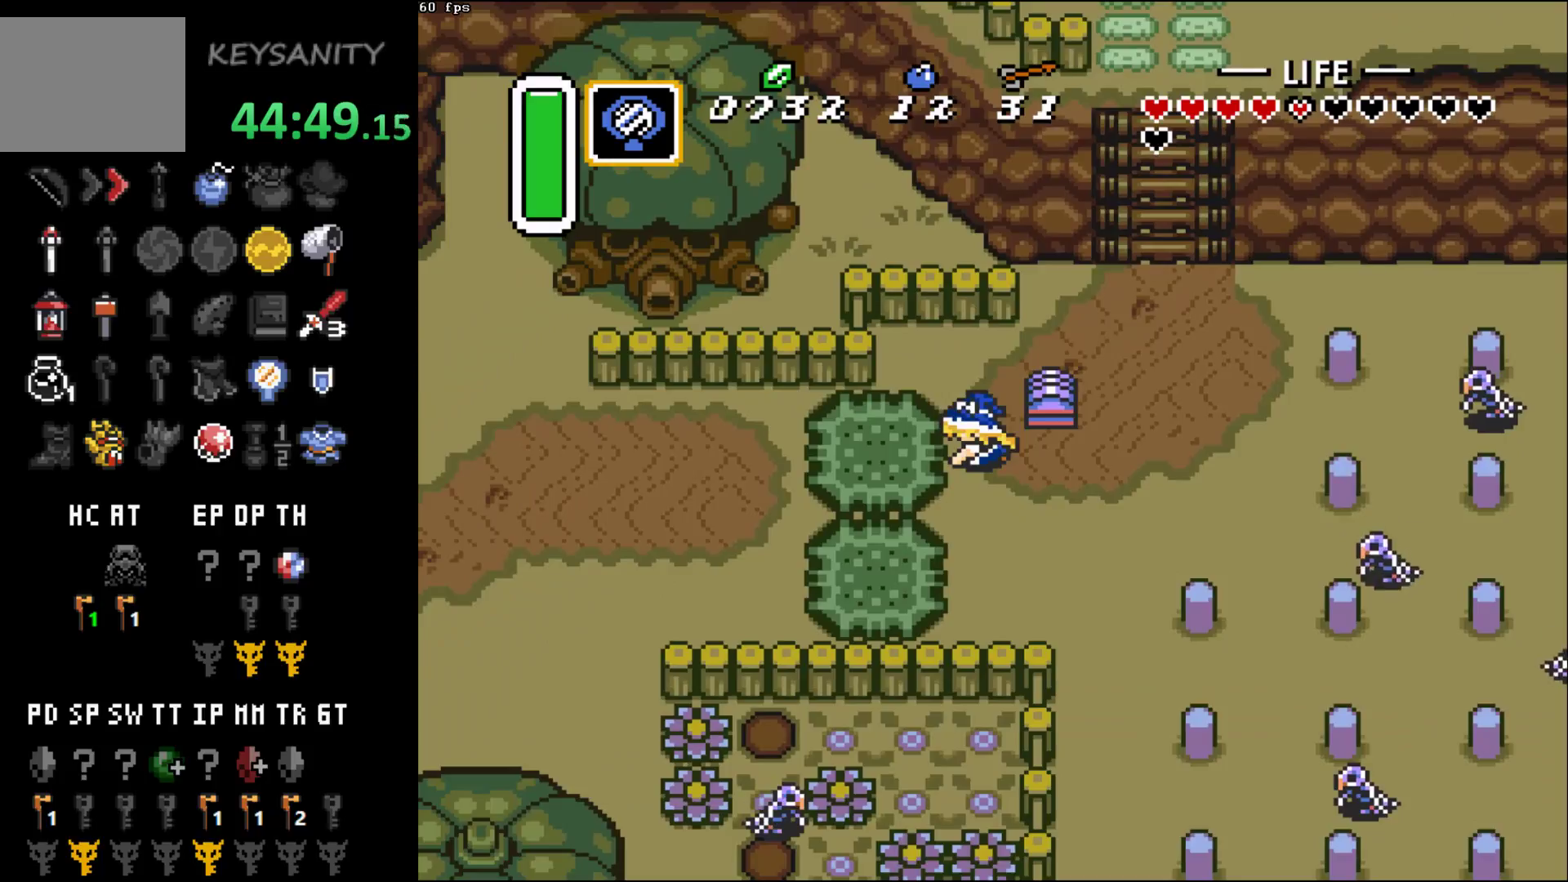
{"buttons": [], "left_stick": "center", "events": []}
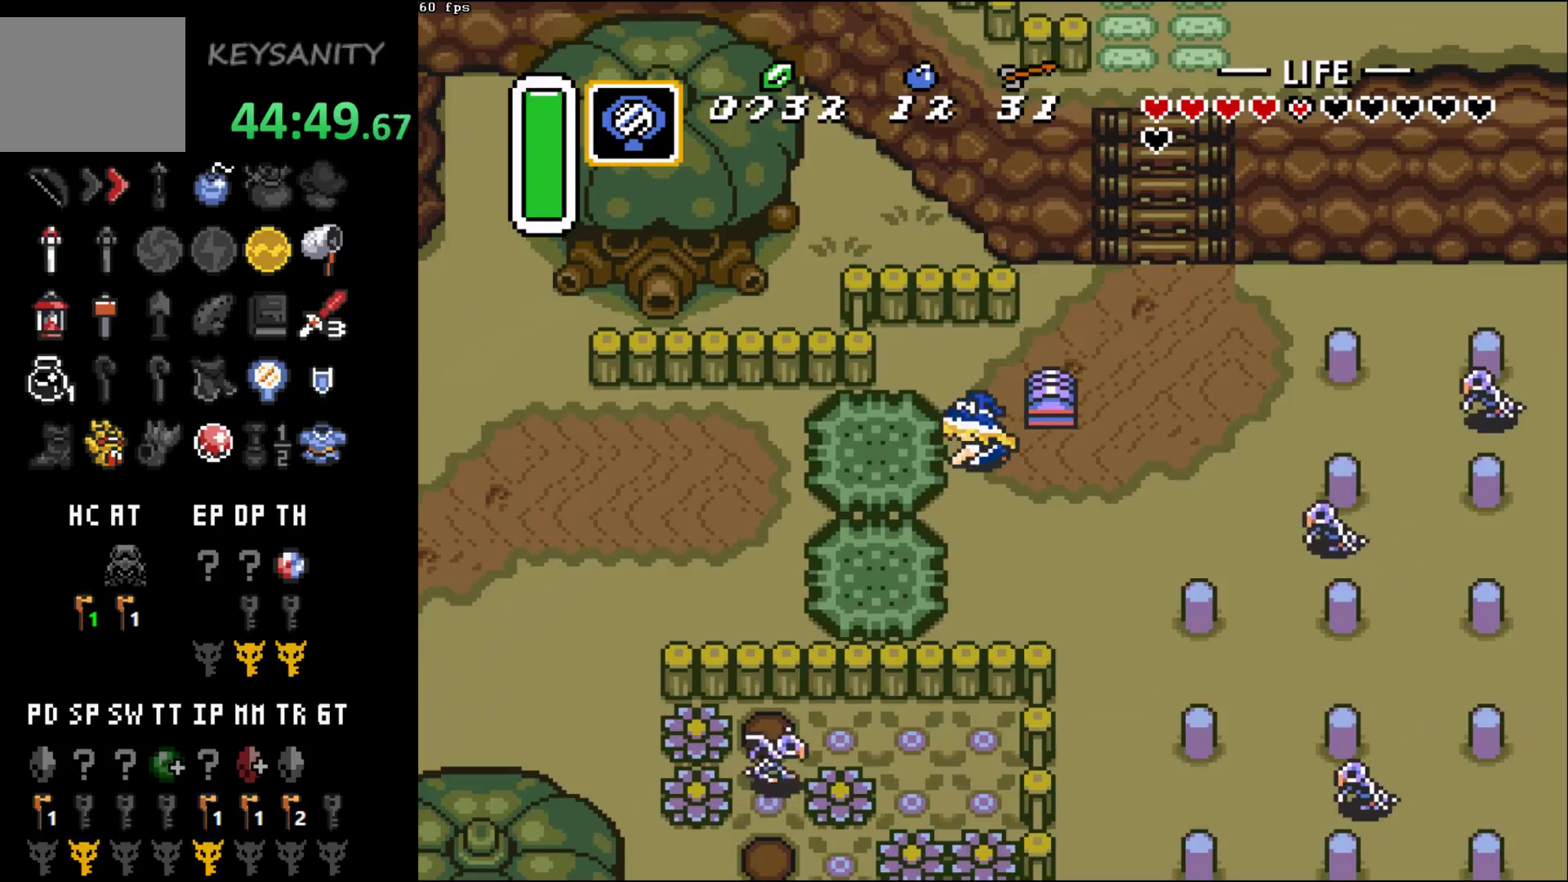
{"buttons": [], "left_stick": "center", "events": []}
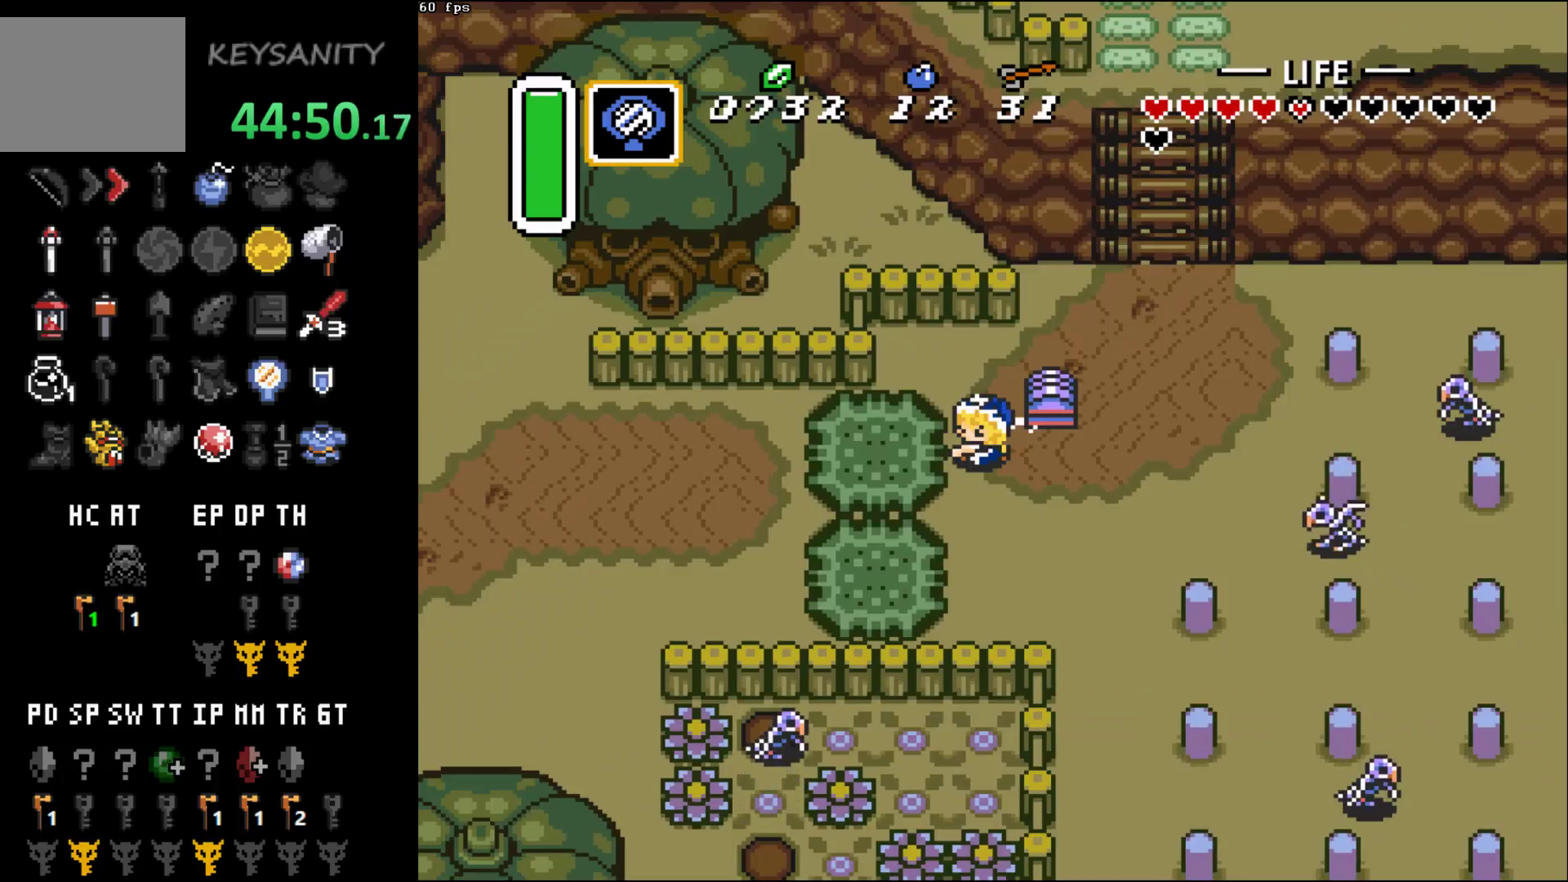
{"buttons": [], "left_stick": "center", "events": []}
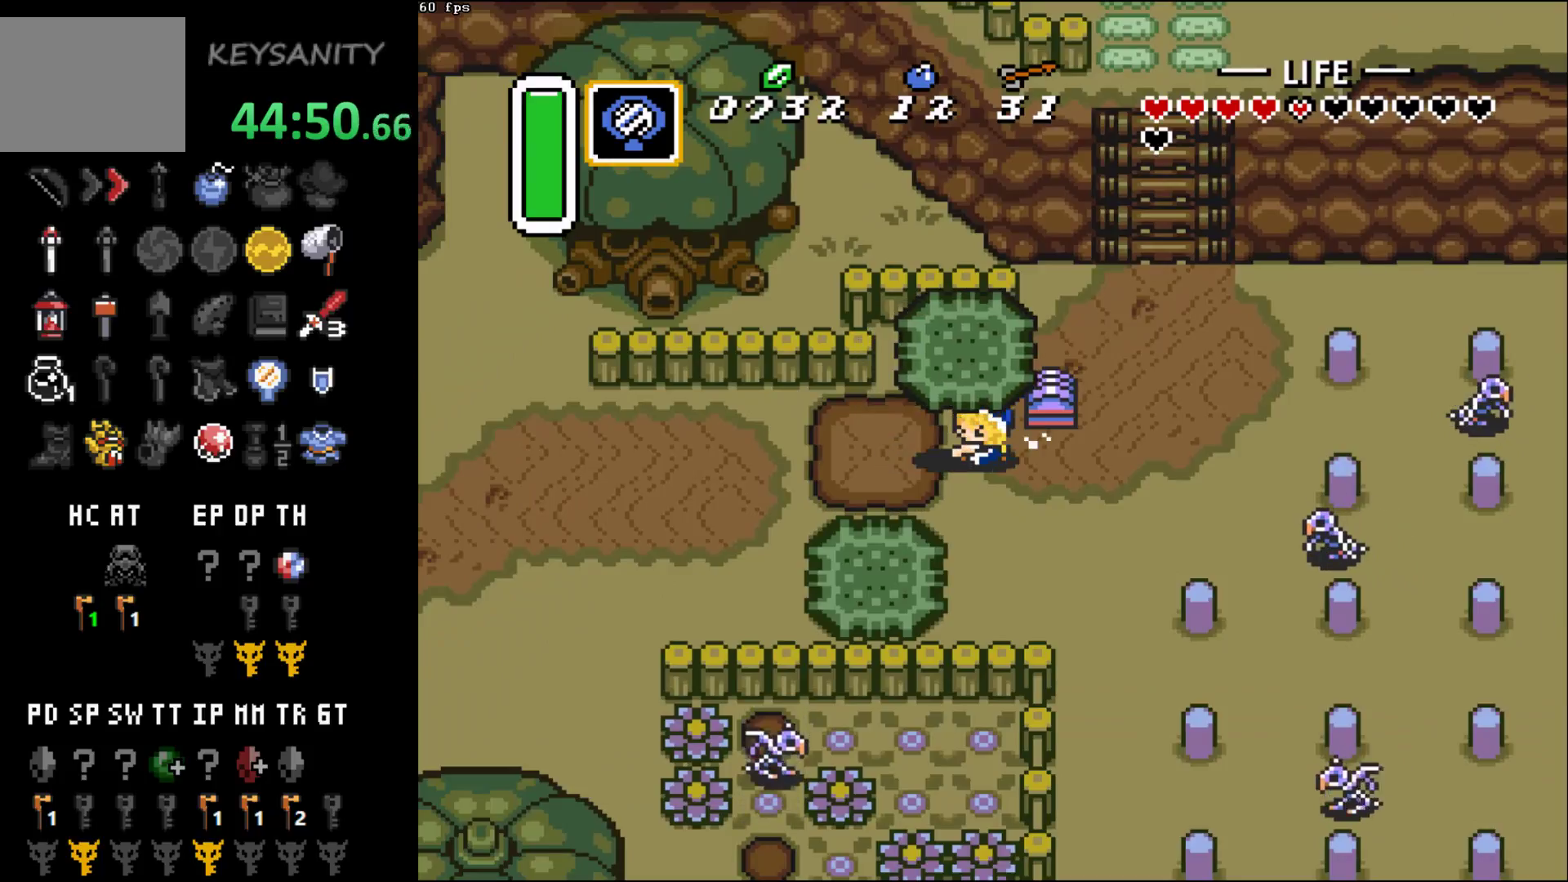
{"buttons": [], "left_stick": "left", "events": [[83, "left_stick", "left"], [117, "B", "down"], [183, "B", "up"]]}
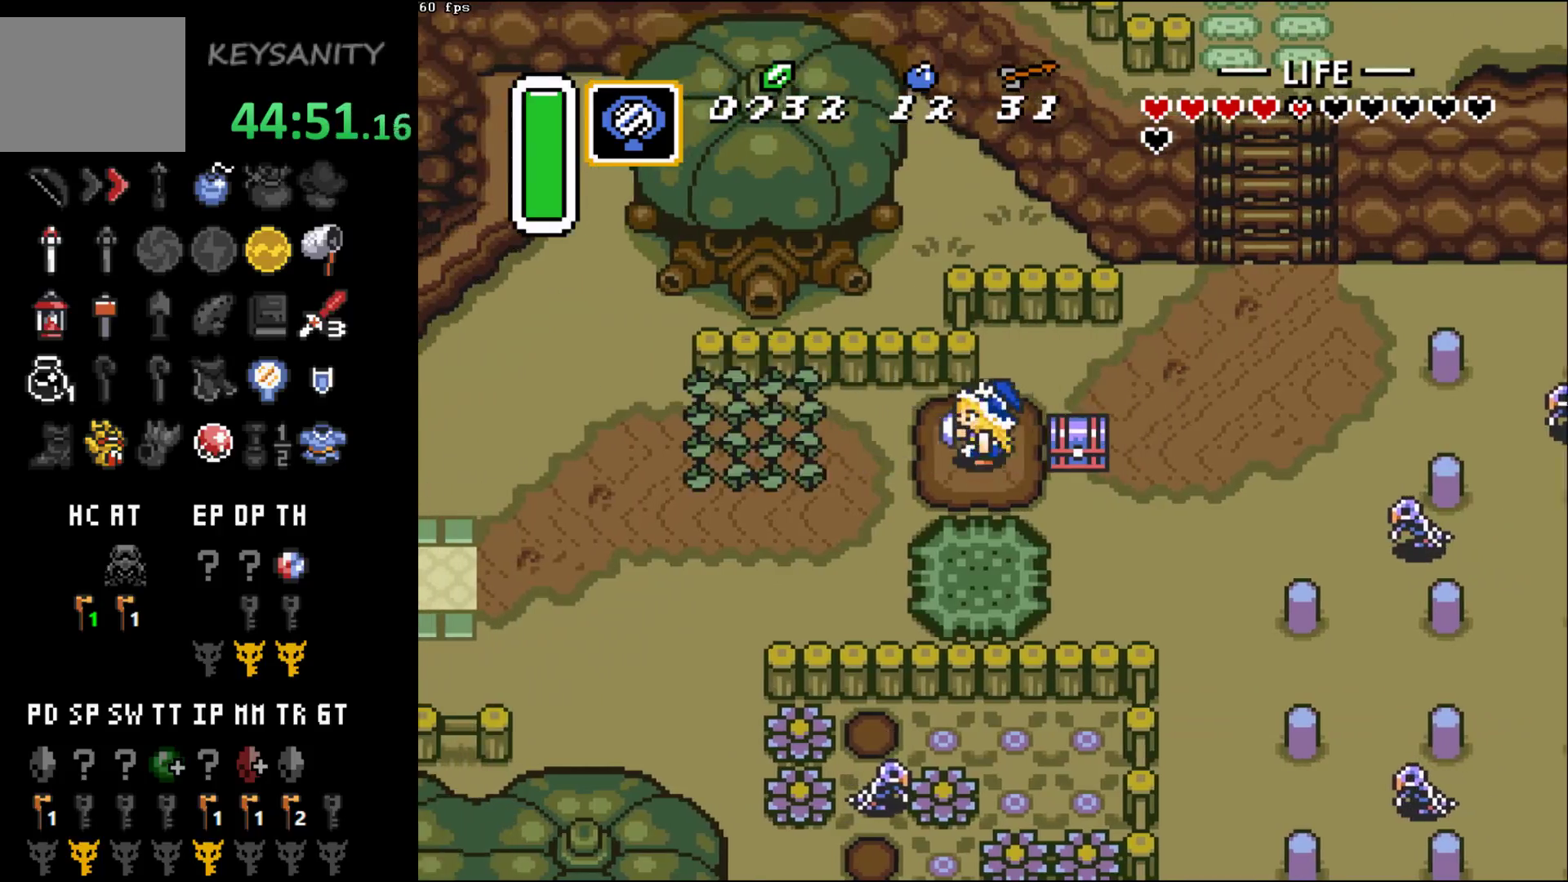
{"buttons": [], "left_stick": "left", "events": []}
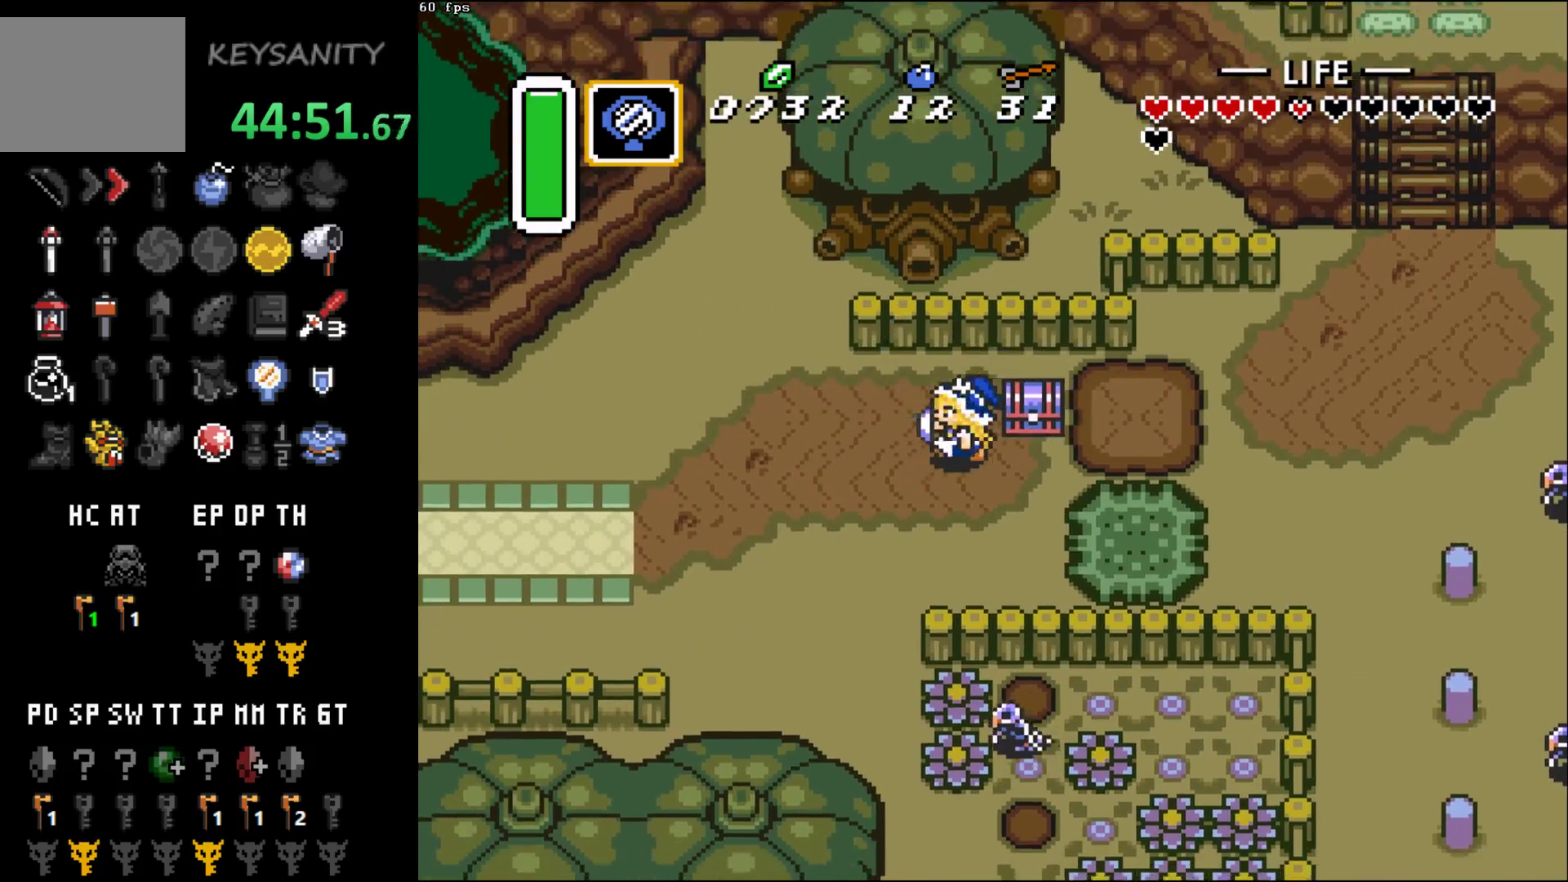
{"buttons": [], "left_stick": "left", "events": []}
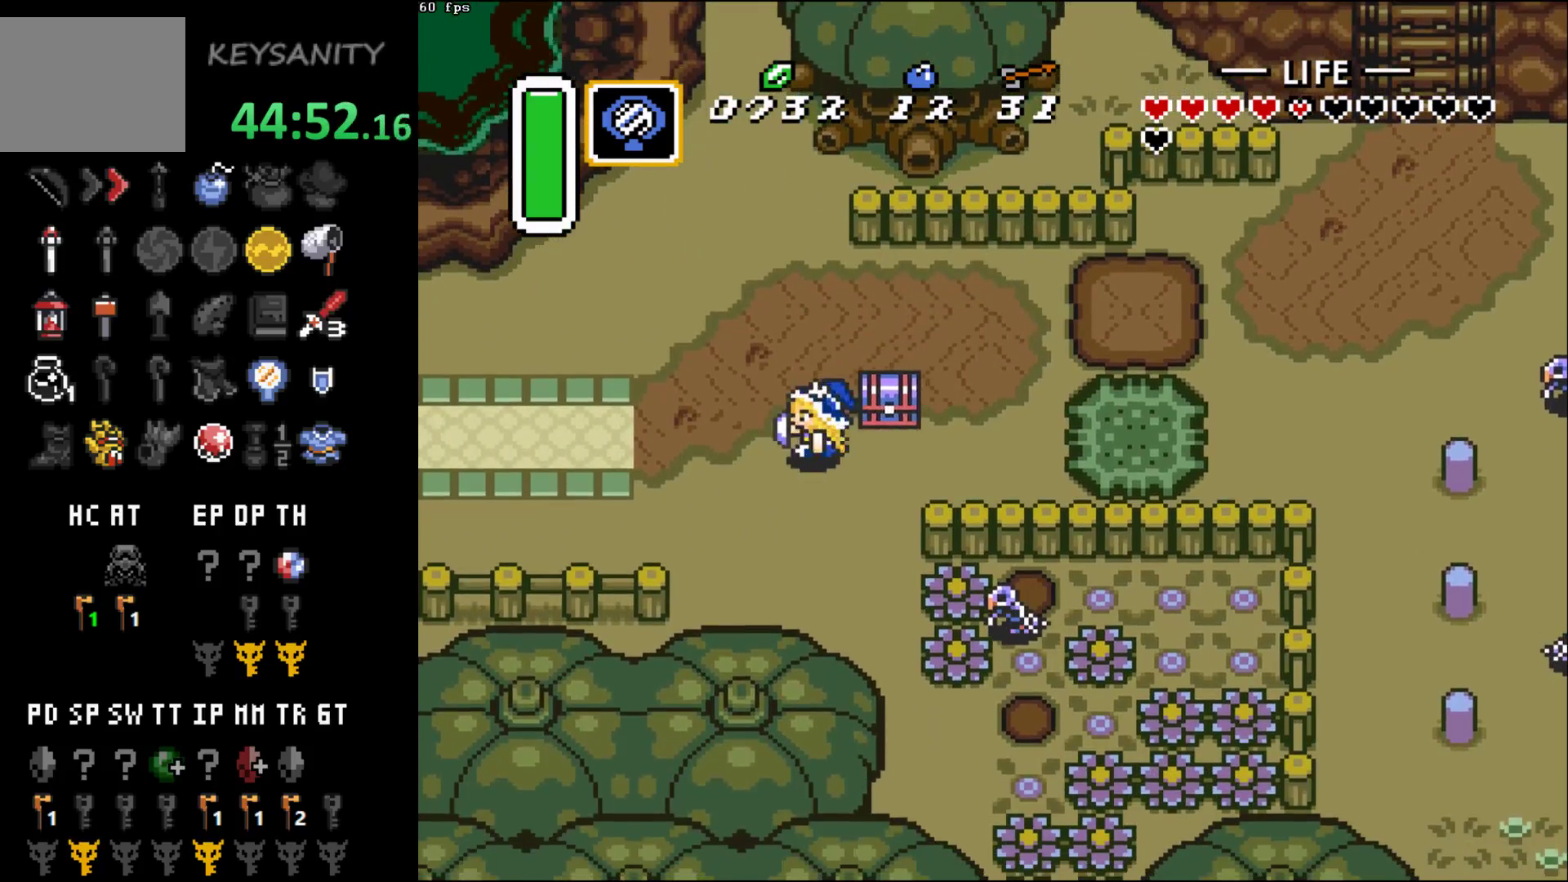
{"buttons": [], "left_stick": "left", "events": []}
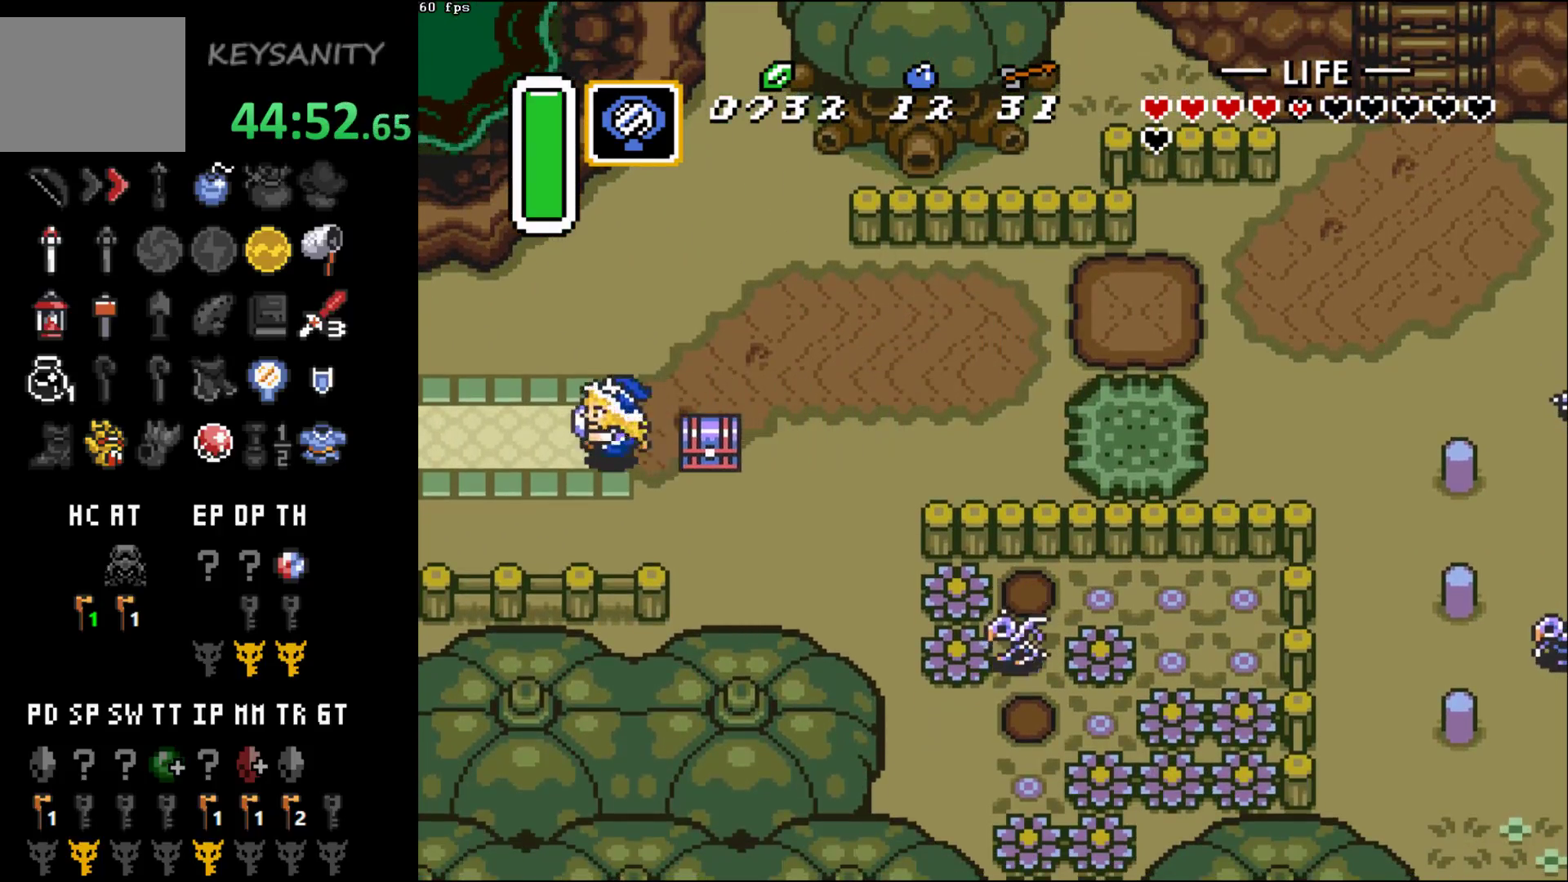
{"buttons": [], "left_stick": "left", "events": []}
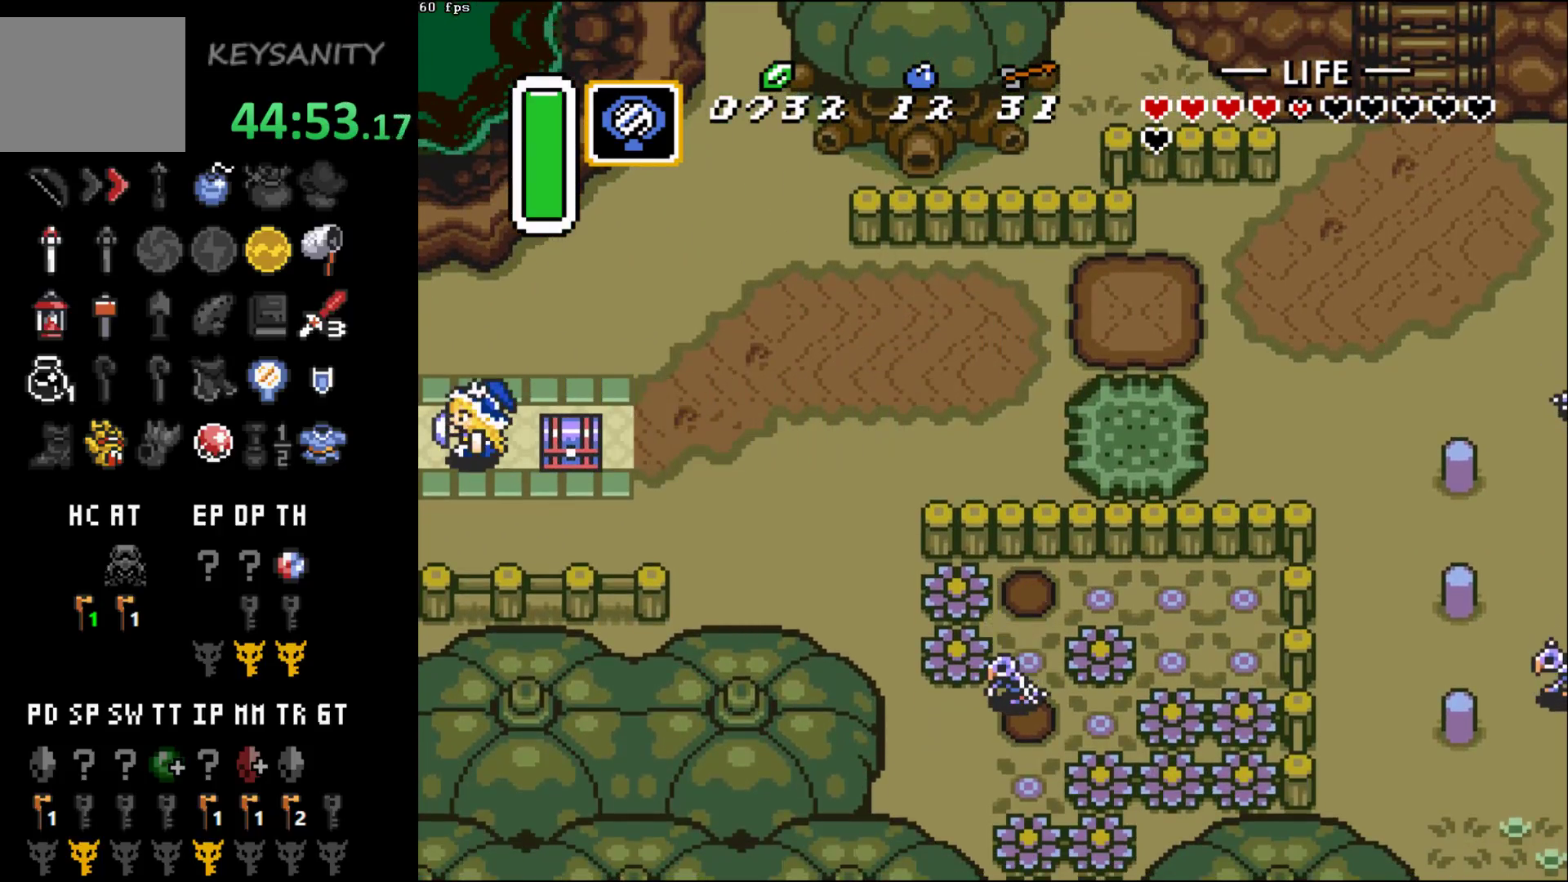
{"buttons": [], "left_stick": "down-left", "events": [[50, "left_stick", "center"], [233, "left_stick", "left"], [433, "left_stick", "down-left"]]}
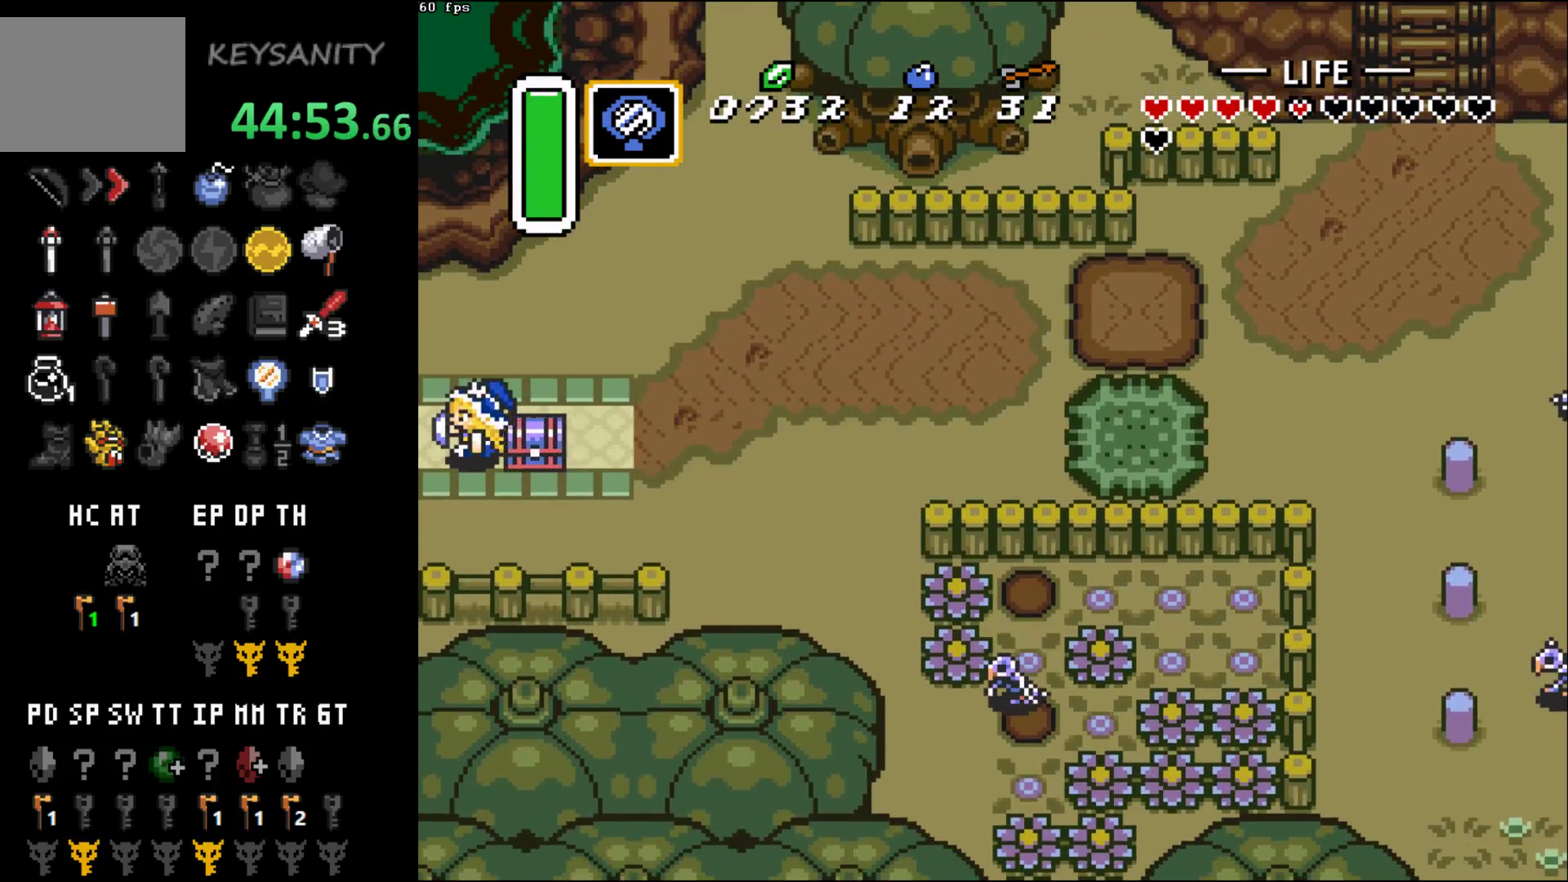
{"buttons": [], "left_stick": "down-left", "events": []}
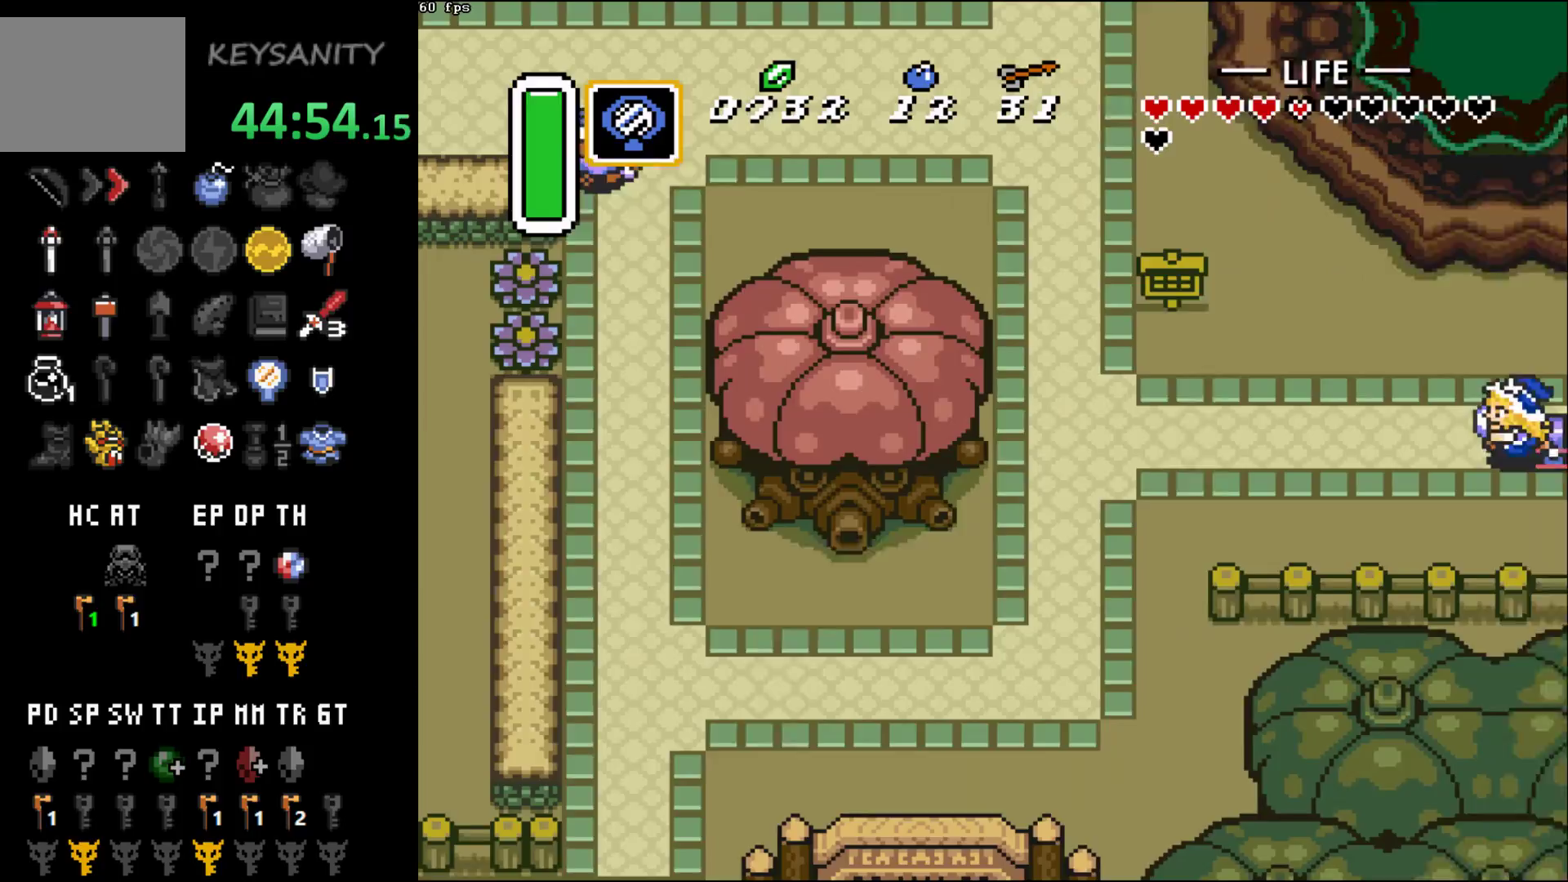
{"buttons": [], "left_stick": "down-left", "events": []}
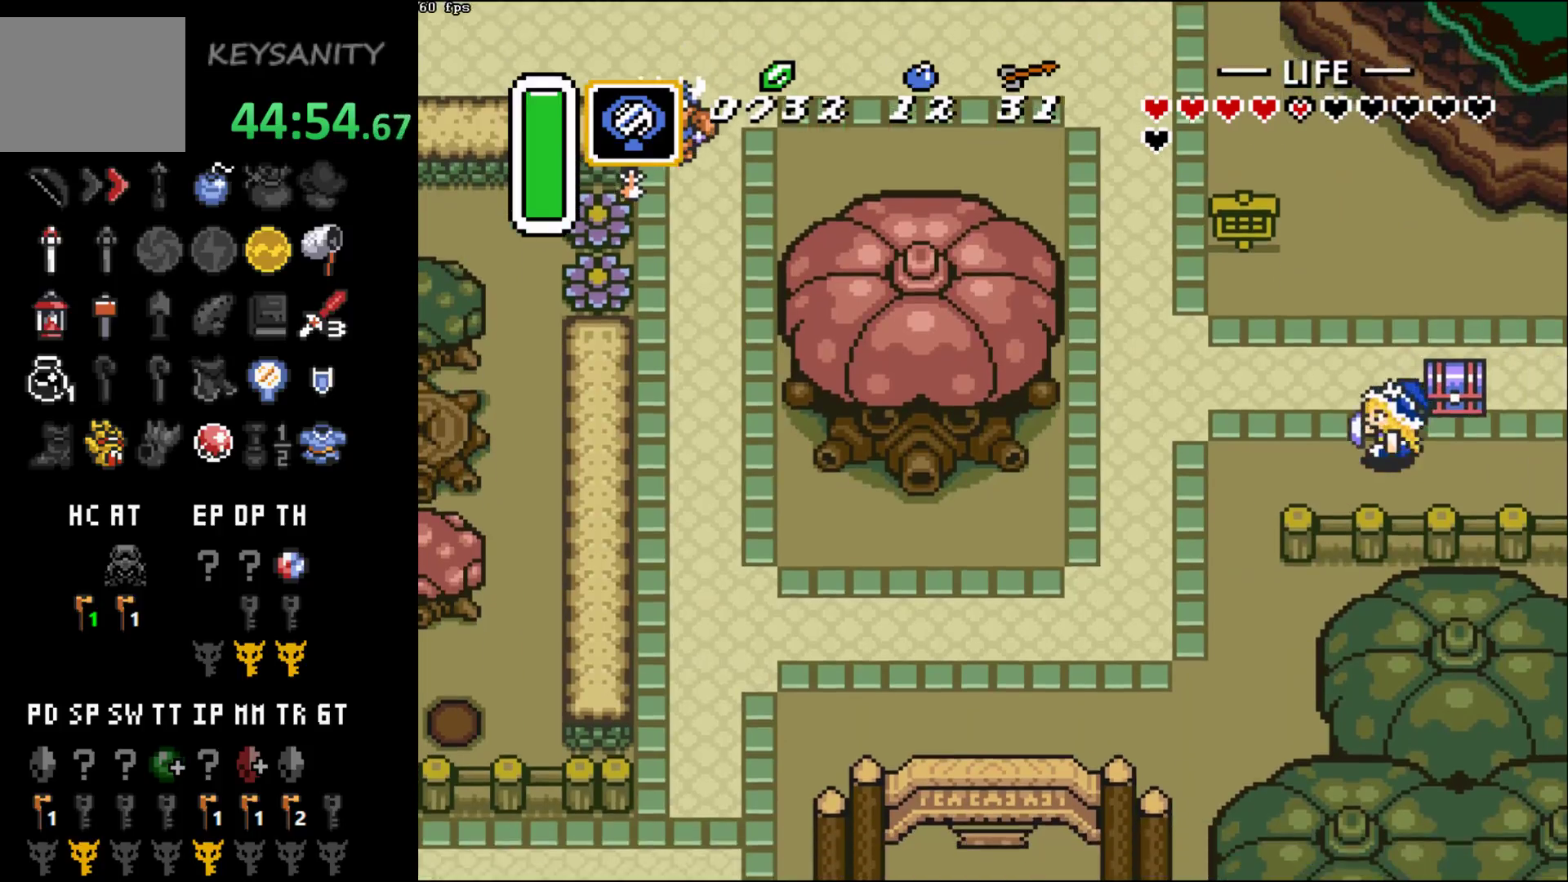
{"buttons": [], "left_stick": "down-left", "events": []}
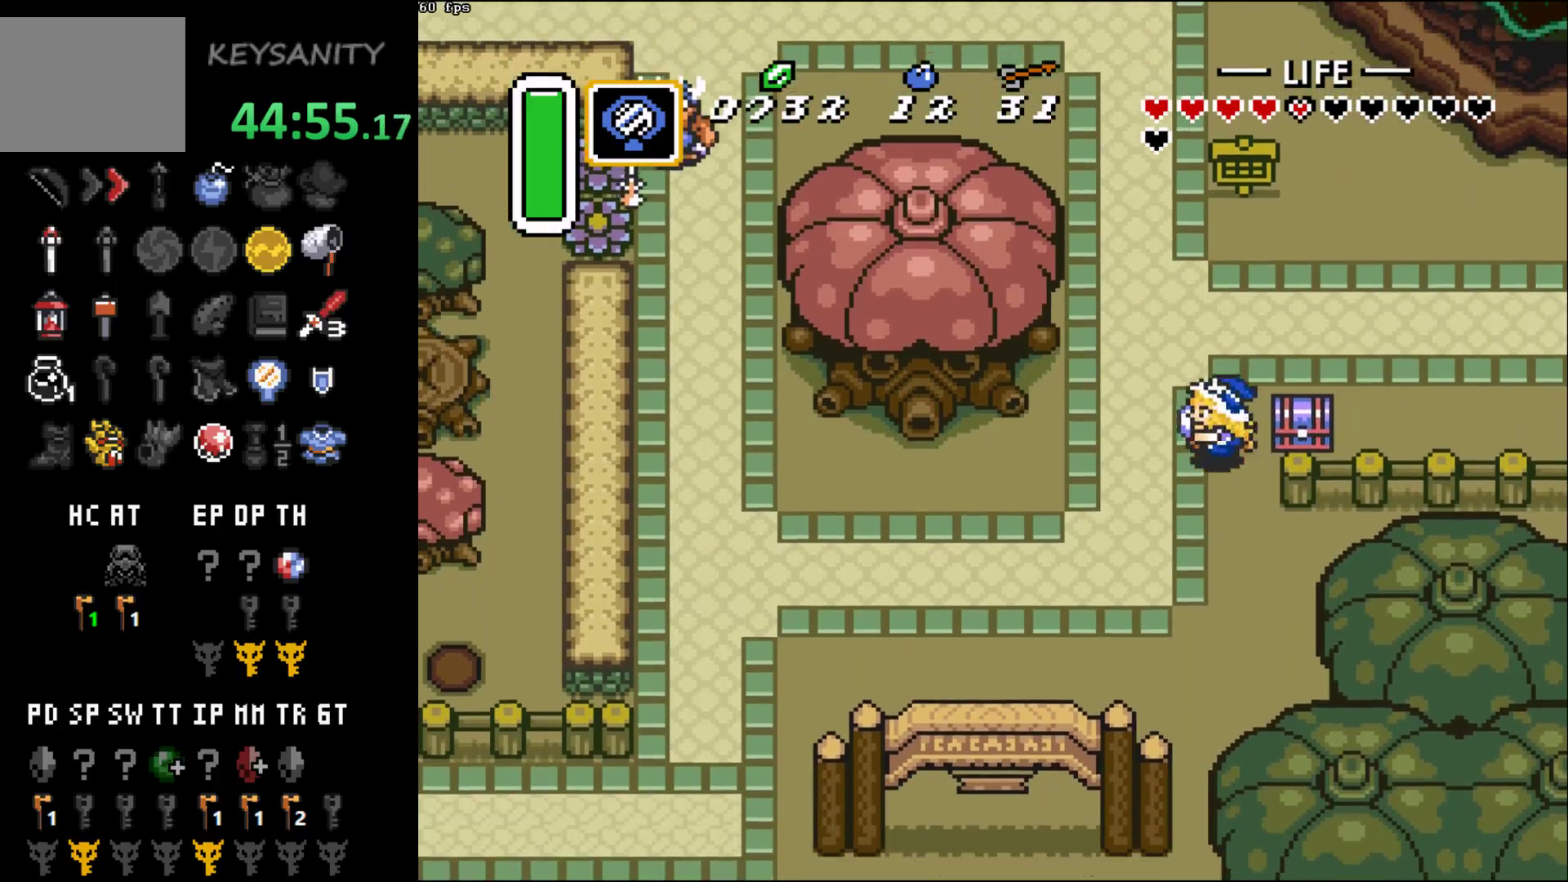
{"buttons": [], "left_stick": "down-left", "events": []}
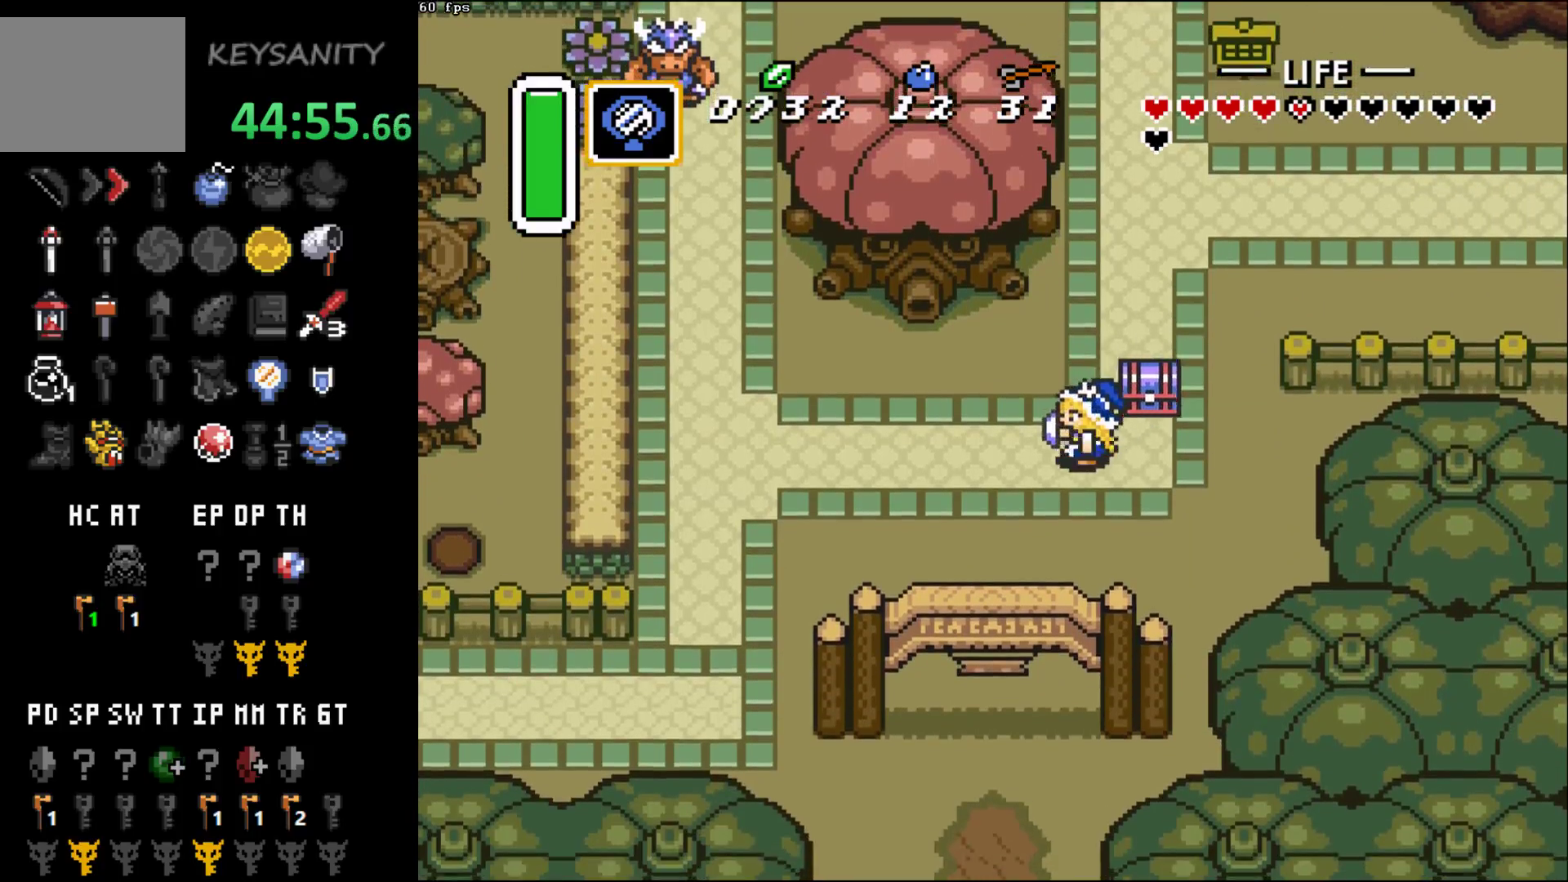
{"buttons": [], "left_stick": "down-left", "events": []}
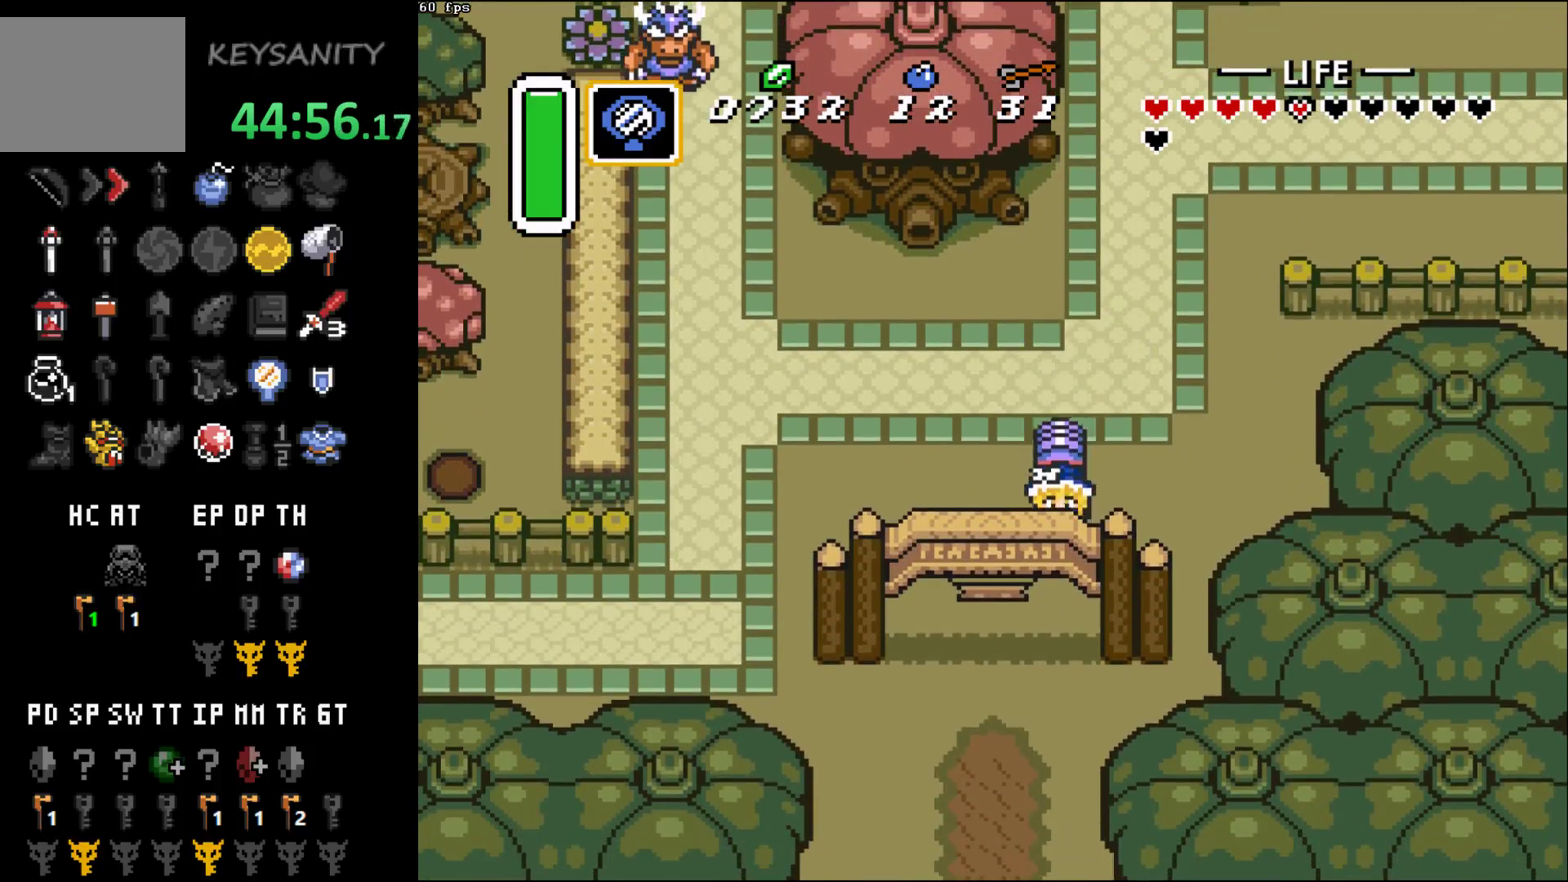
{"buttons": [], "left_stick": "down", "events": [[267, "left_stick", "down"]]}
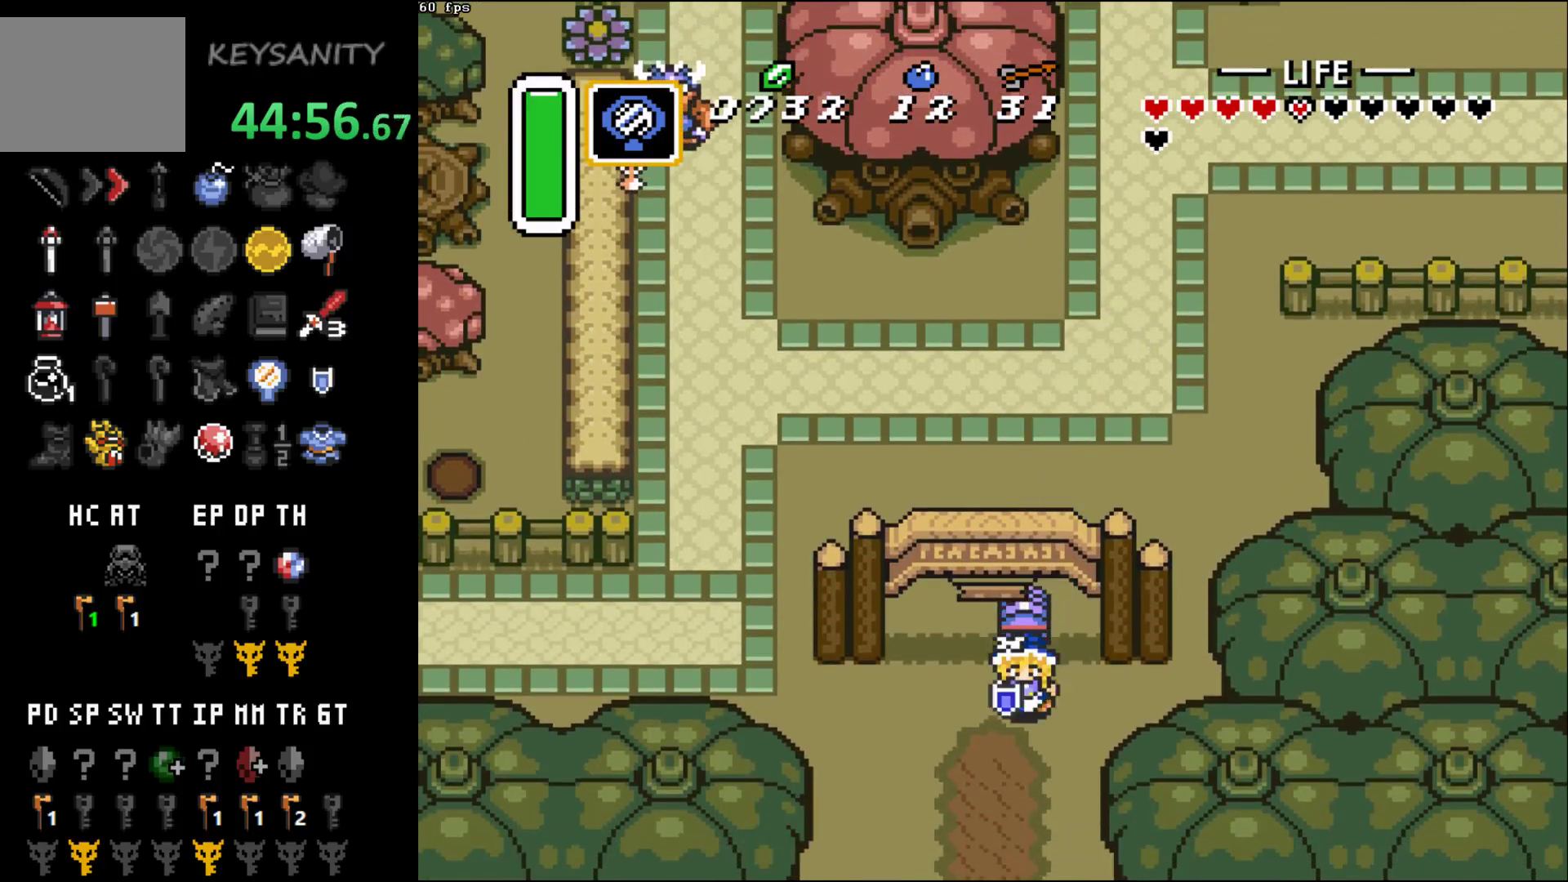
{"buttons": [], "left_stick": "down", "events": []}
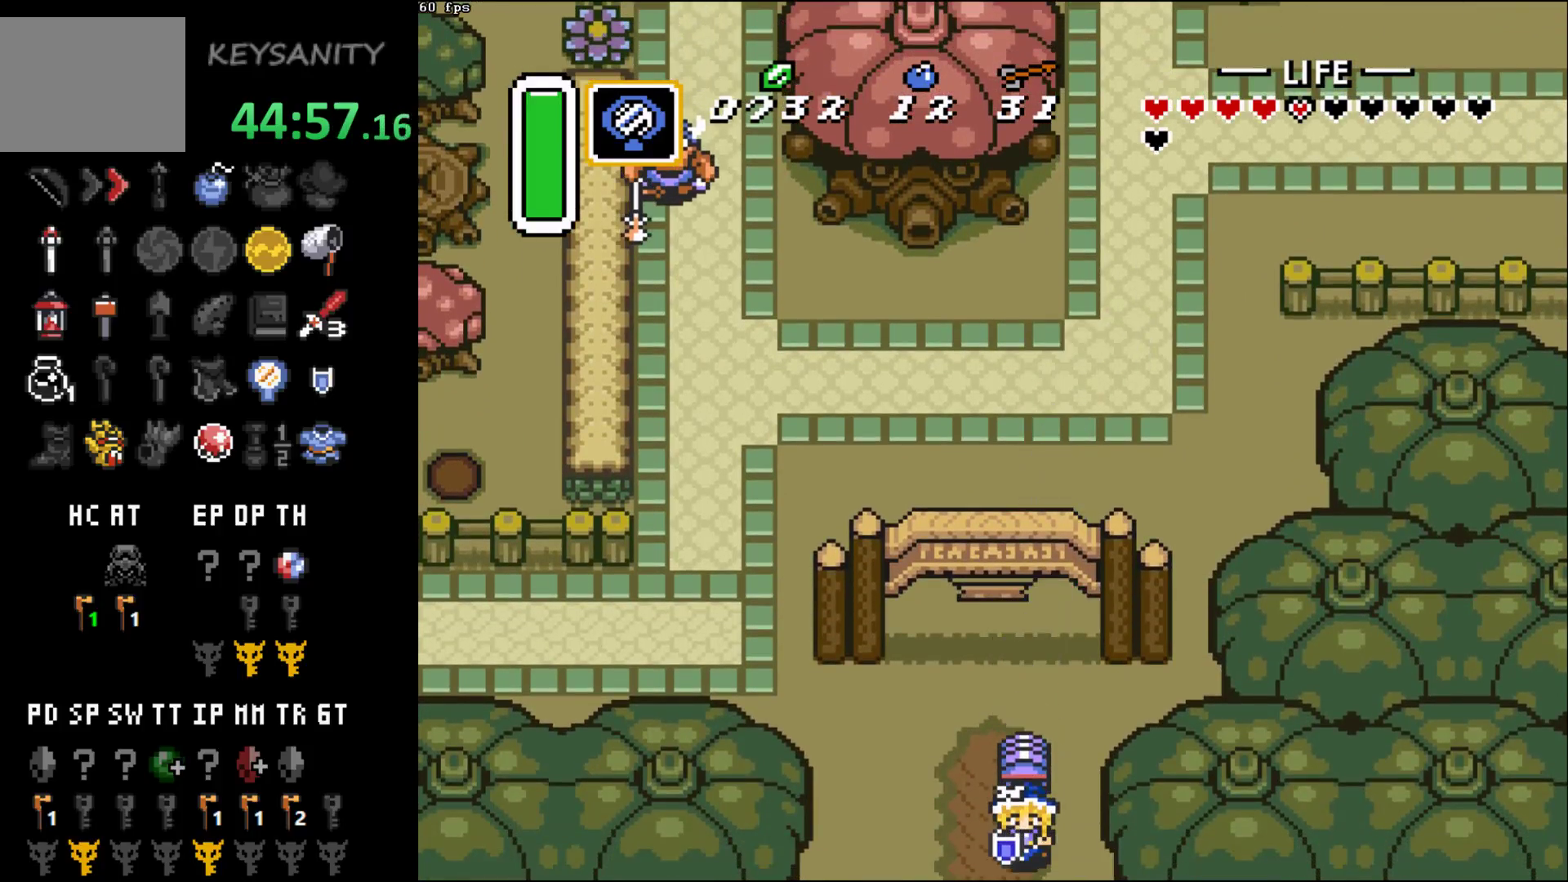
{"buttons": [], "left_stick": "down-right", "events": [[167, "left_stick", "center"], [450, "left_stick", "down-right"]]}
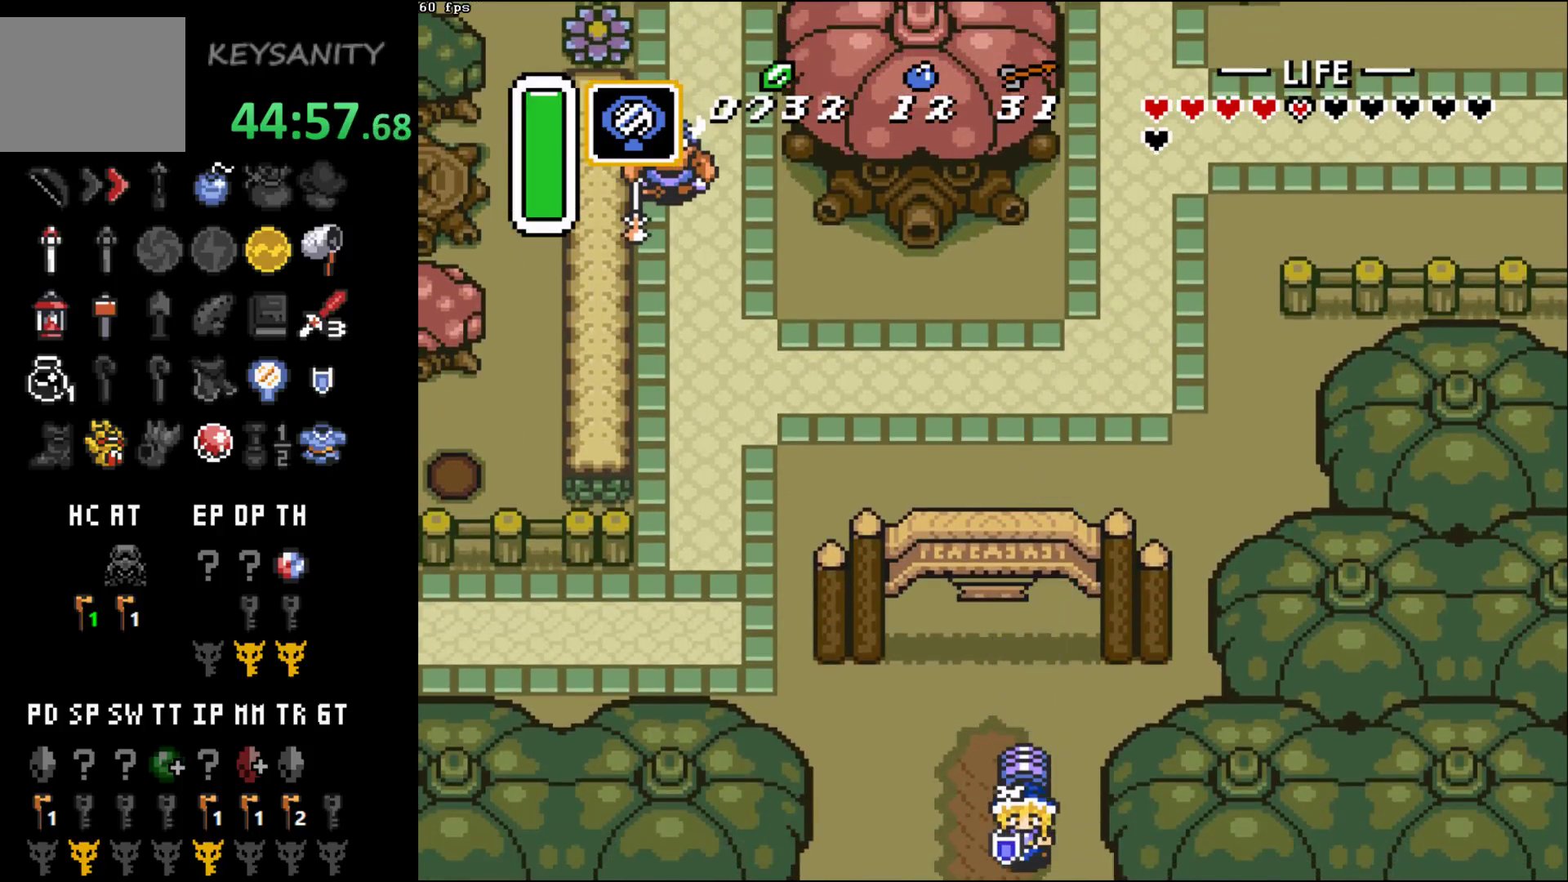
{"buttons": [], "left_stick": "down-right", "events": []}
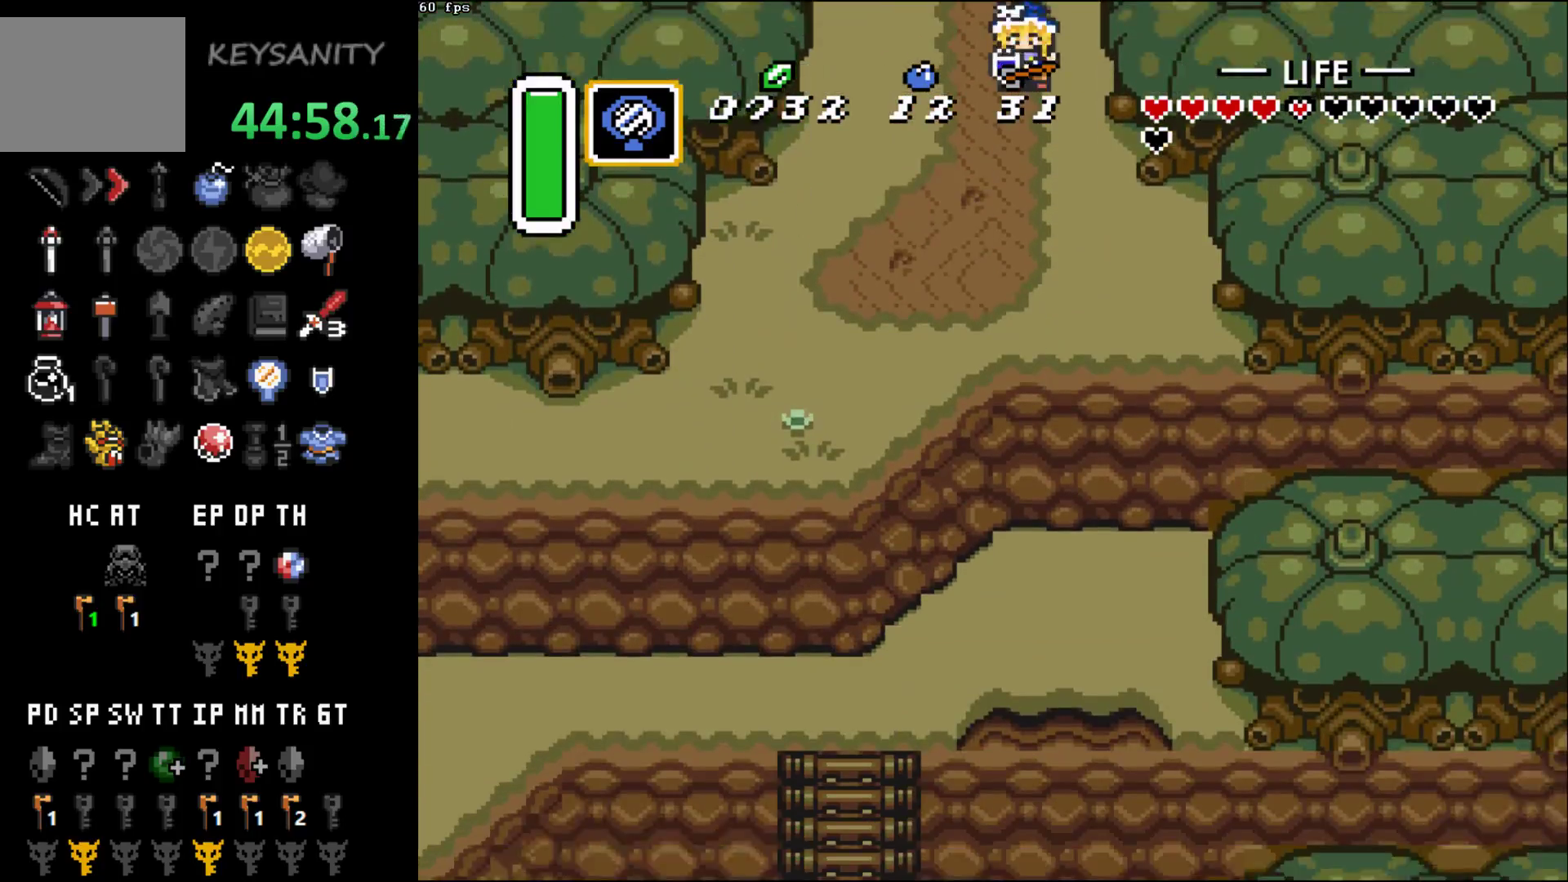
{"buttons": [], "left_stick": "down-right", "events": [[150, "left_stick", "down"], [417, "left_stick", "down-right"]]}
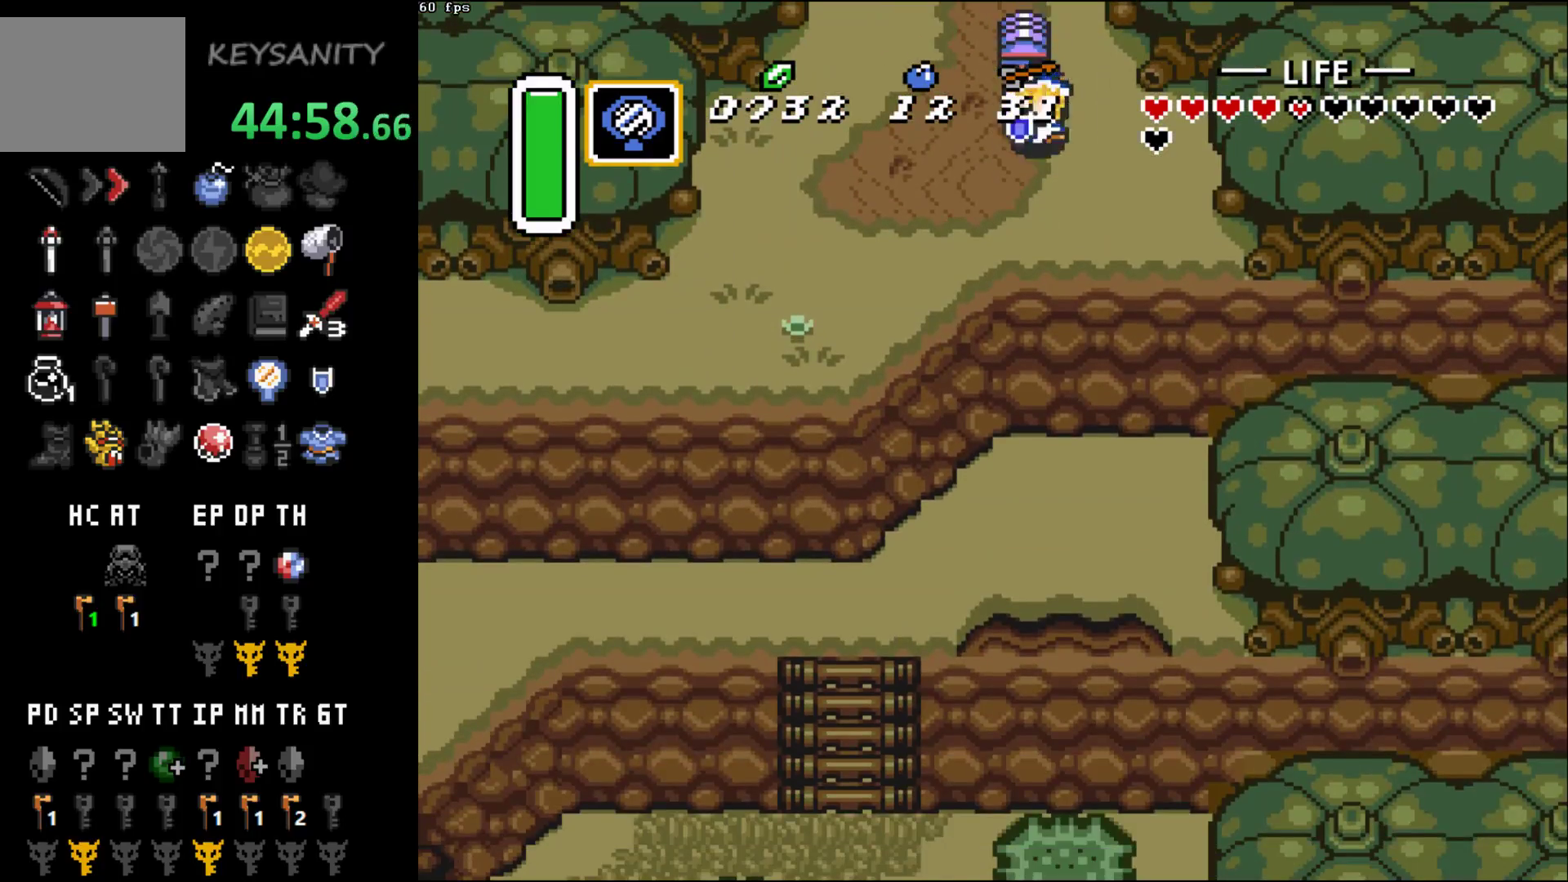
{"buttons": [], "left_stick": "down", "events": [[367, "left_stick", "down"]]}
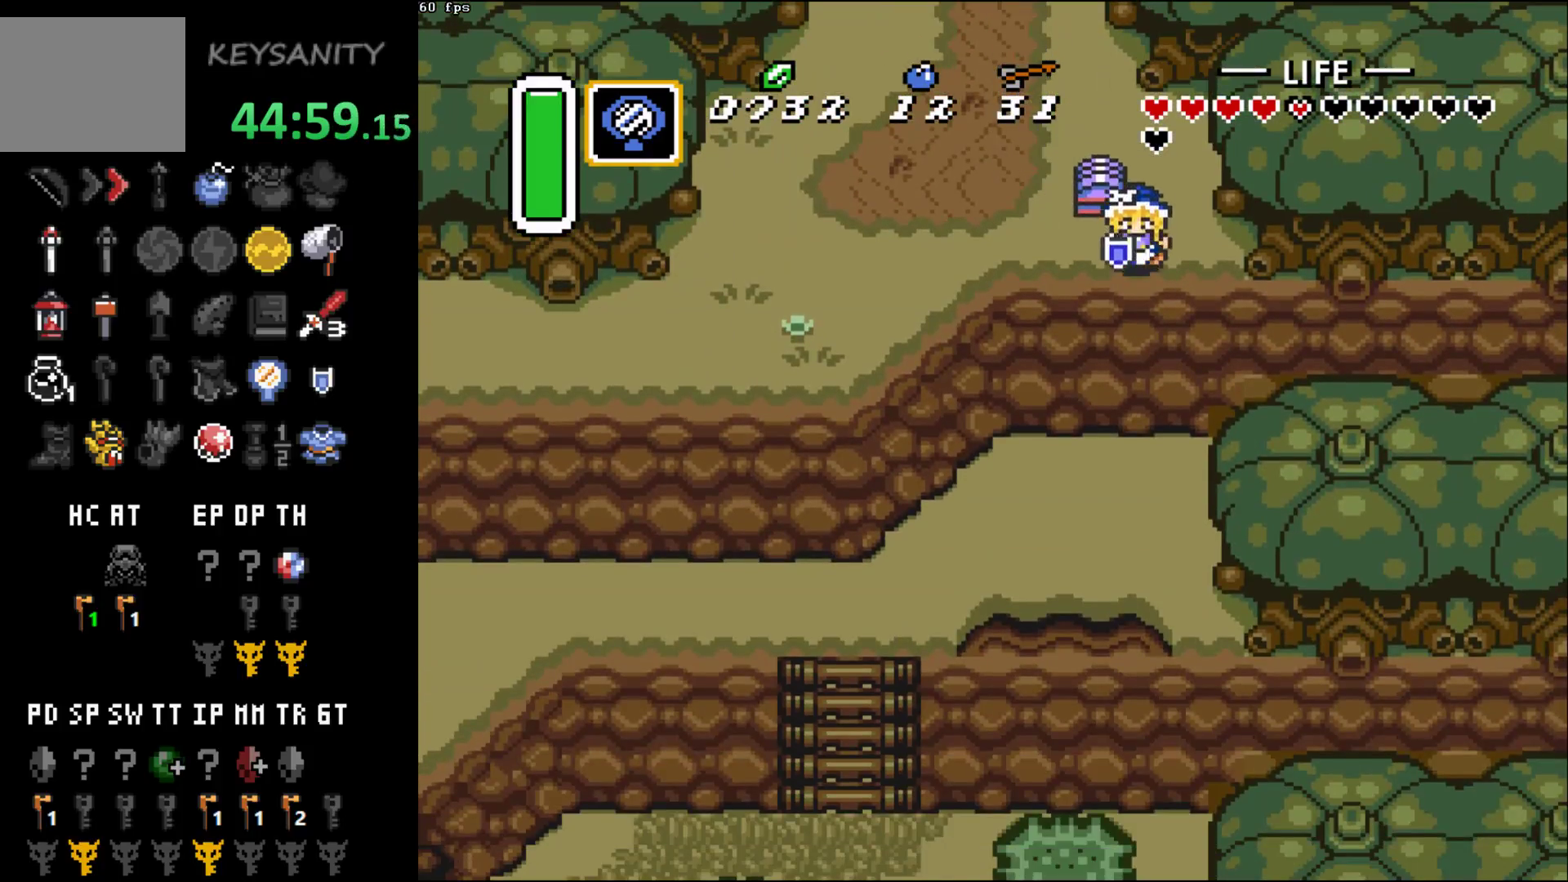
{"buttons": [], "left_stick": "down", "events": []}
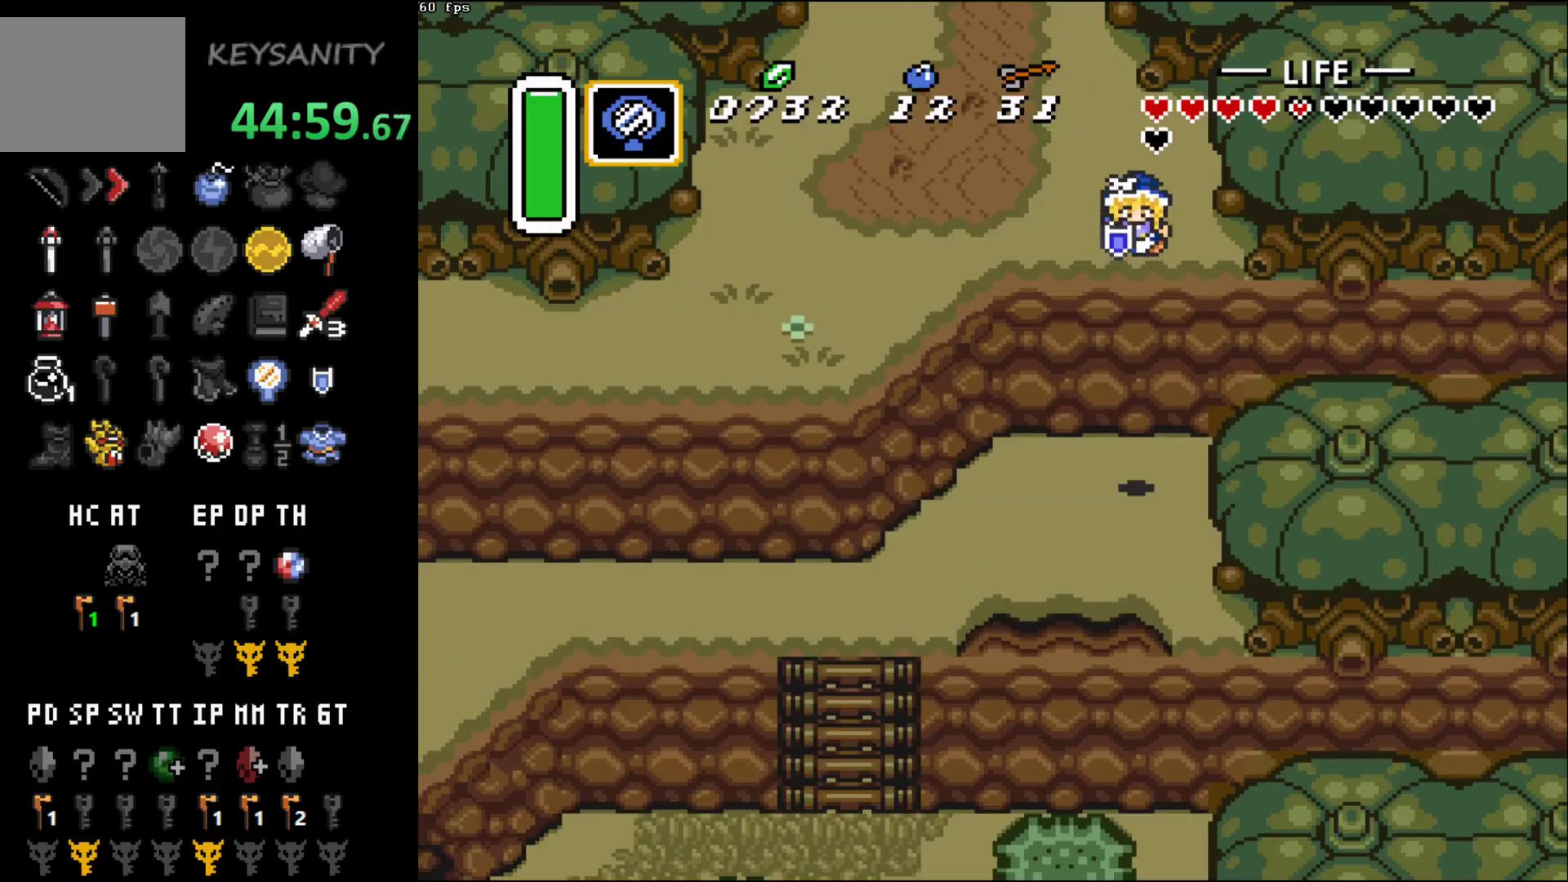
{"buttons": [], "left_stick": "down-right", "events": [[167, "left_stick", "down-right"]]}
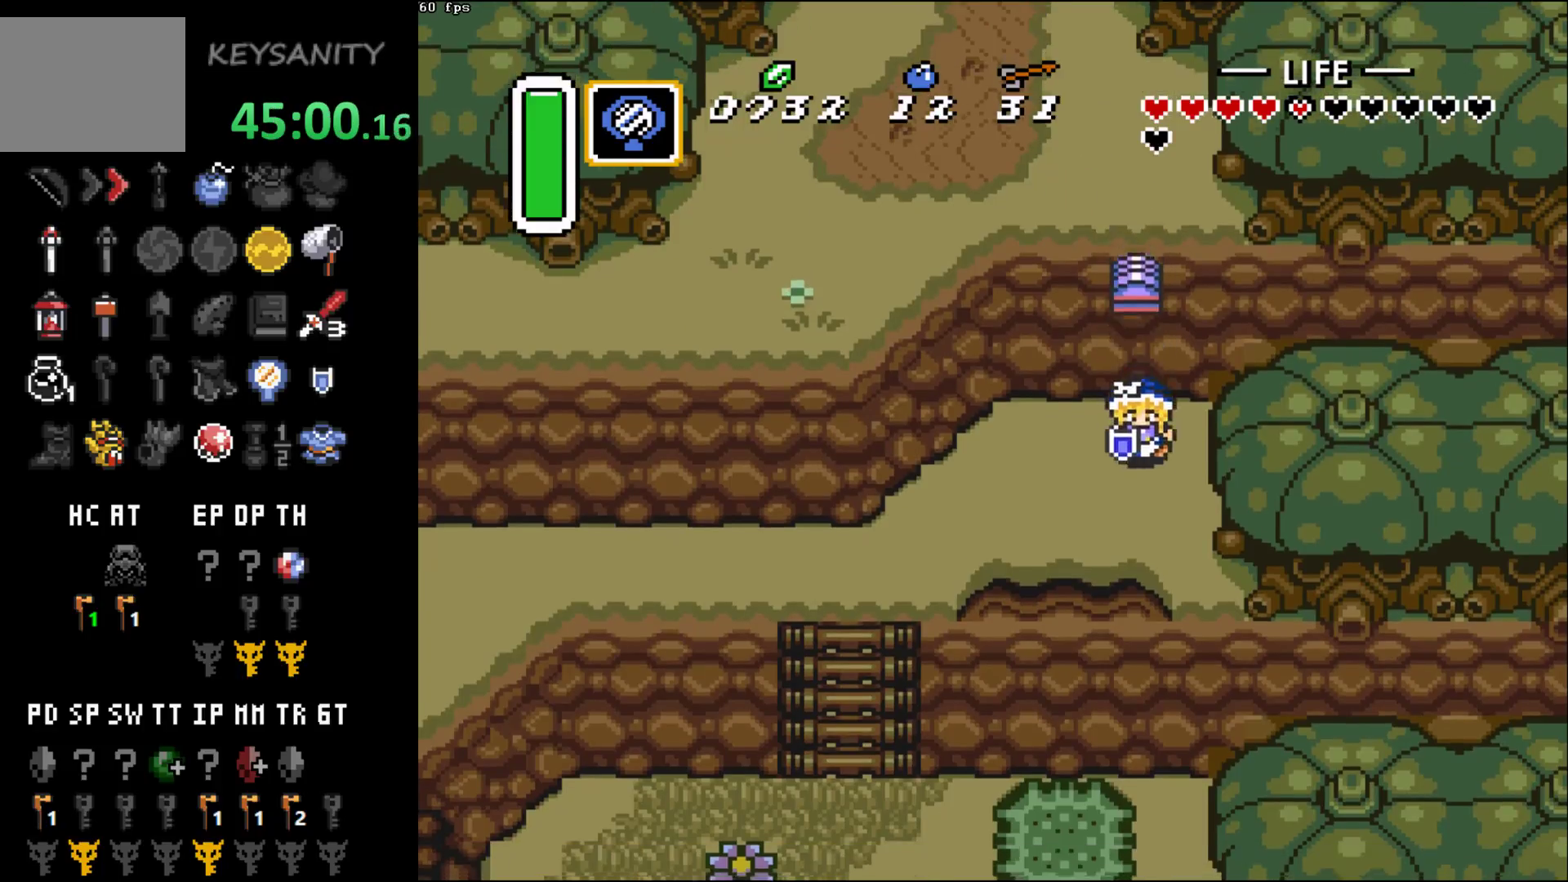
{"buttons": [], "left_stick": "down", "events": [[233, "left_stick", "down"]]}
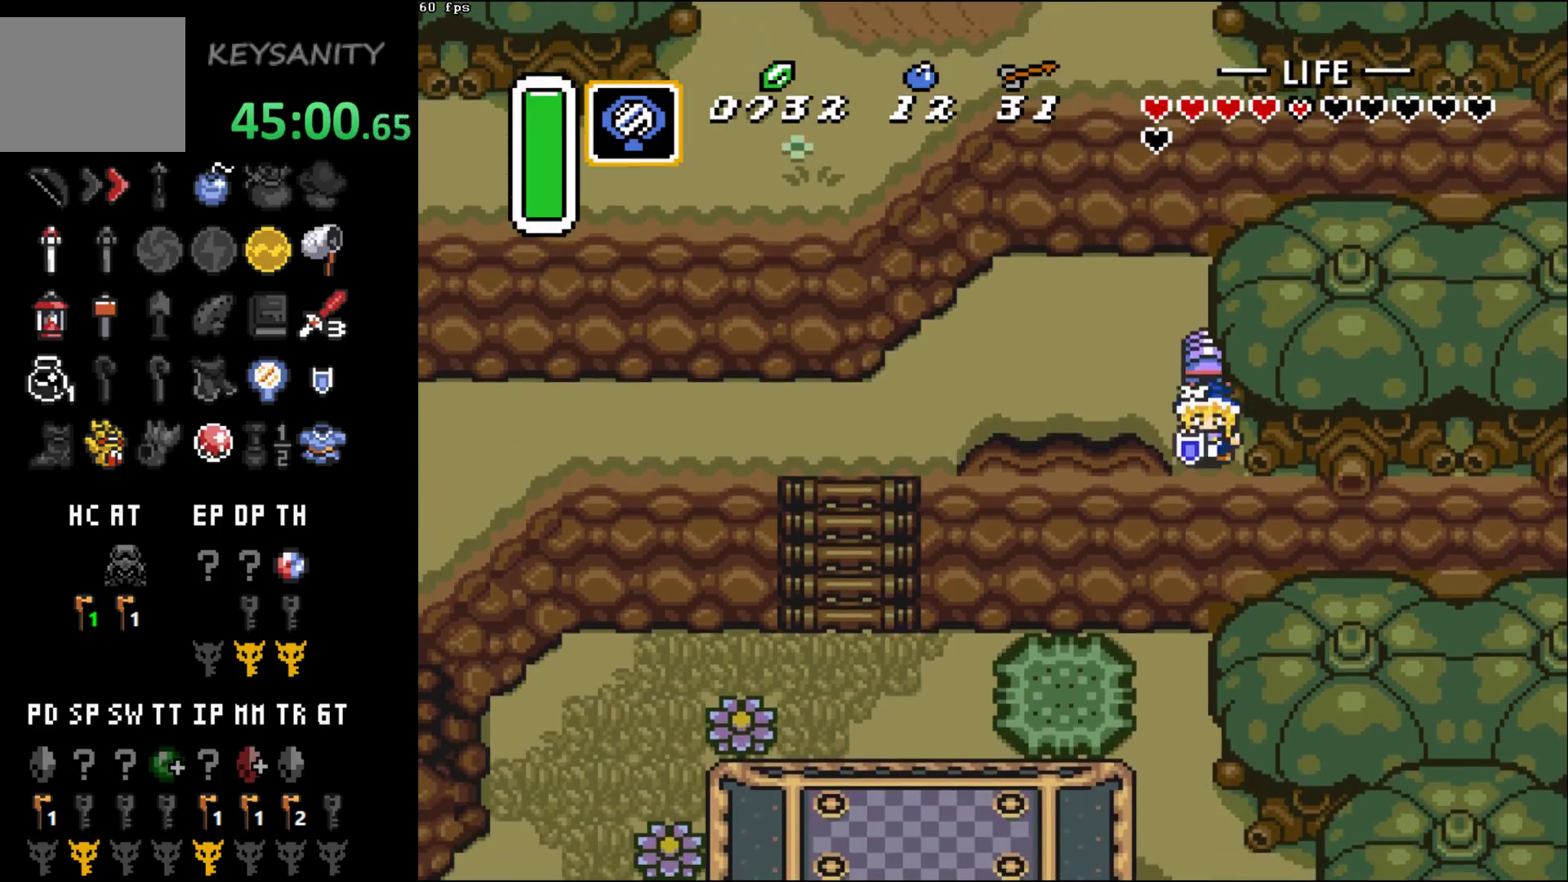
{"buttons": [], "left_stick": "down", "events": []}